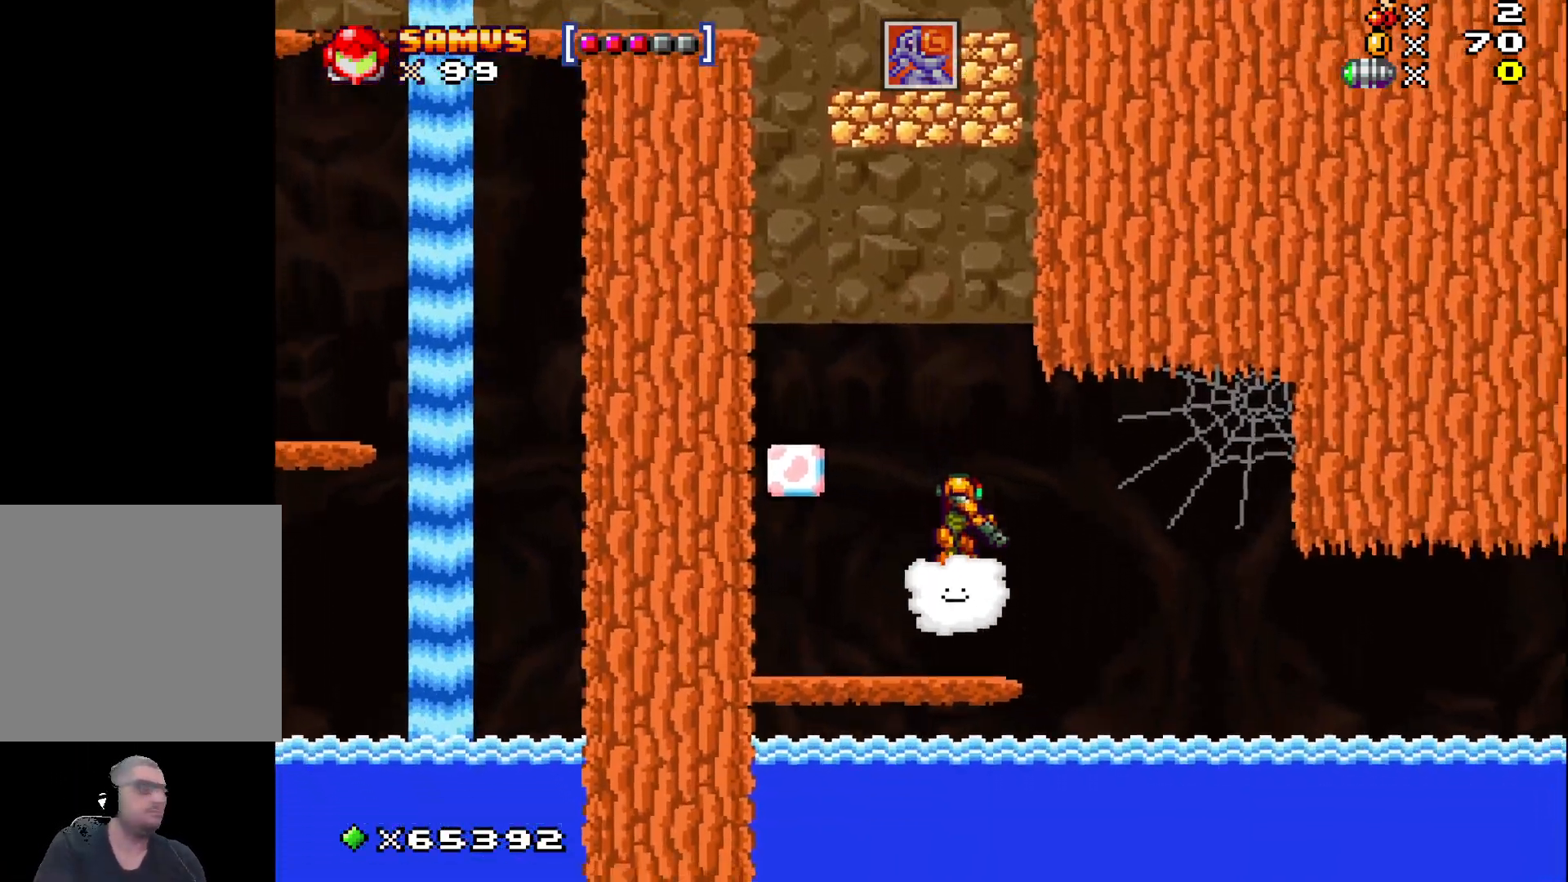
Gameplay with a controller (Xbox layout); each line is a JSON object with the inputs held at the frame after it. "events" lists button and stick changes between this image and that frame as [ms after this image, input, new state], when the widget could be followed in between. Not read: right_stick.
{"buttons": [], "left_stick": "down-right", "events": []}
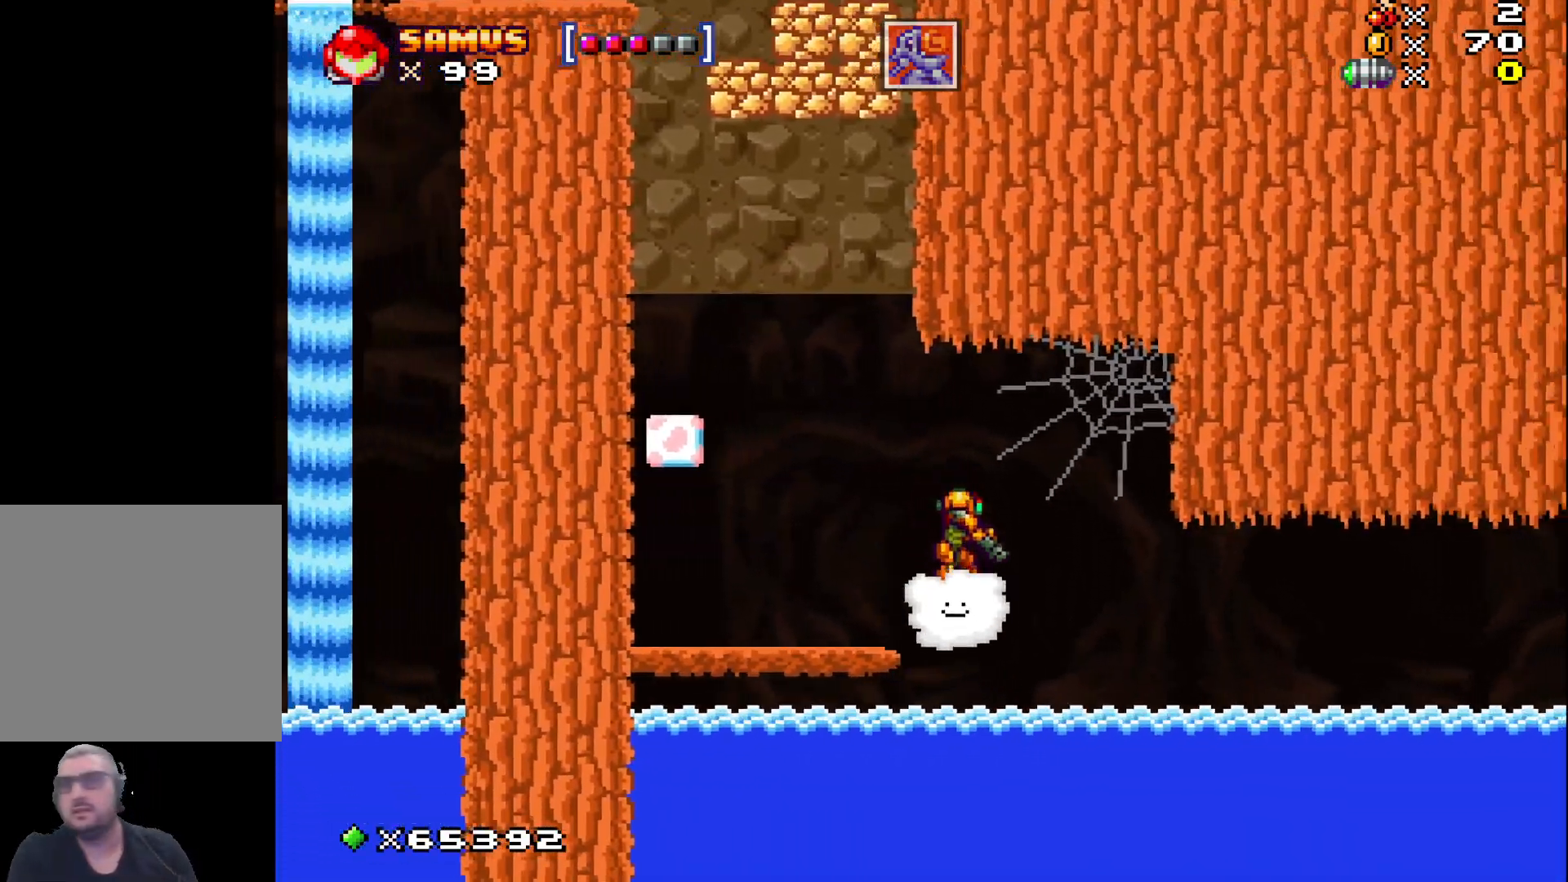
{"buttons": [], "left_stick": "right", "events": [[383, "left_stick", "right"]]}
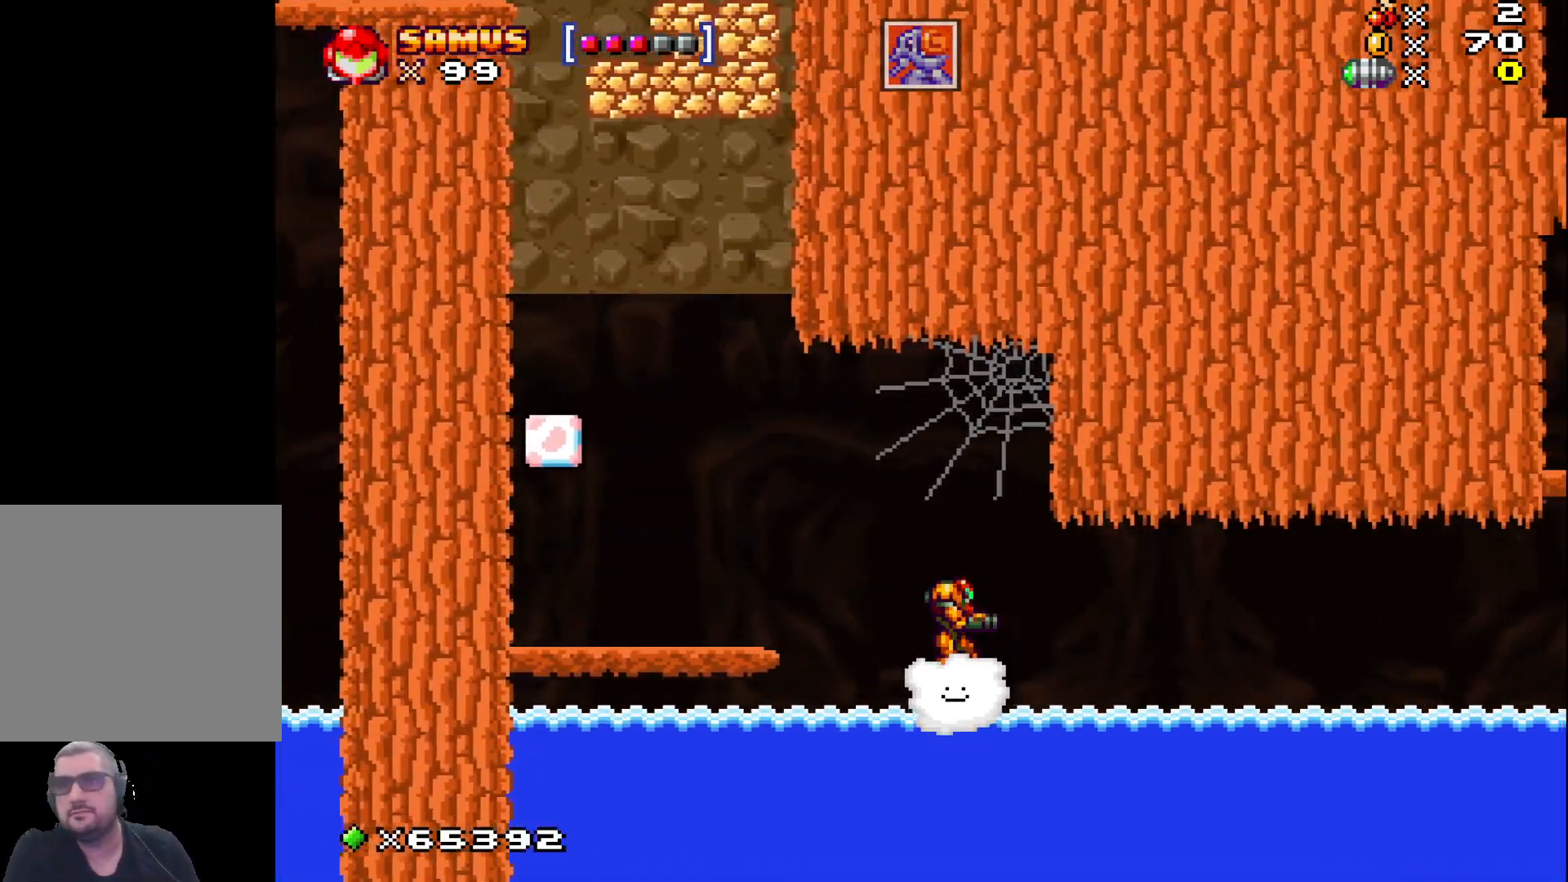
{"buttons": [], "left_stick": "right", "events": [[100, "X", "down"], [200, "X", "up"], [333, "X", "down"], [450, "X", "up"]]}
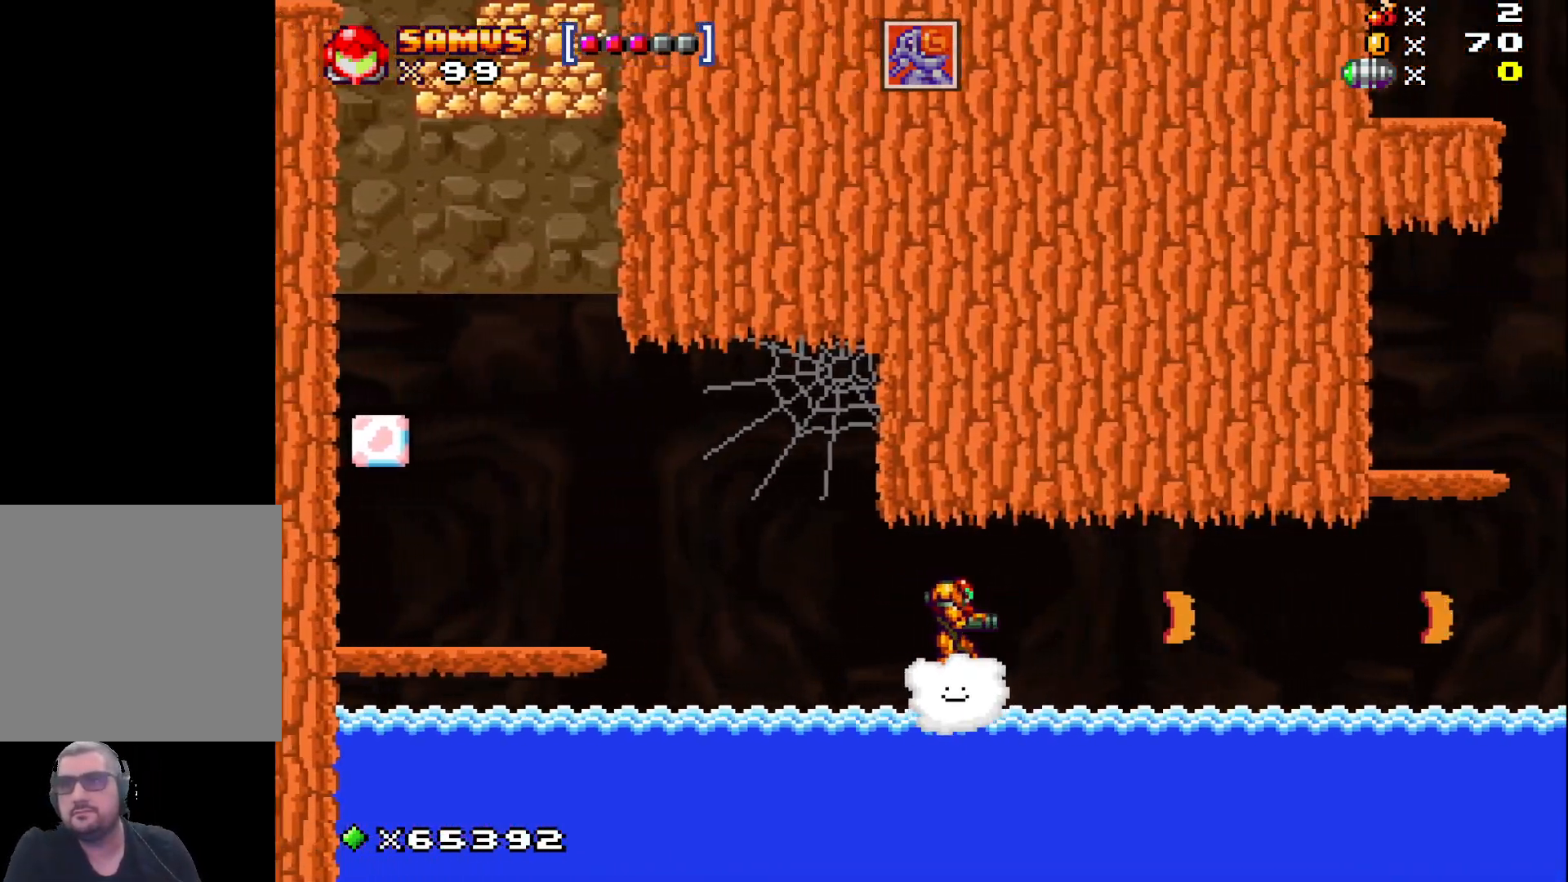
{"buttons": [], "left_stick": "right", "events": [[67, "X", "down"], [167, "X", "up"], [300, "X", "down"], [383, "X", "up"]]}
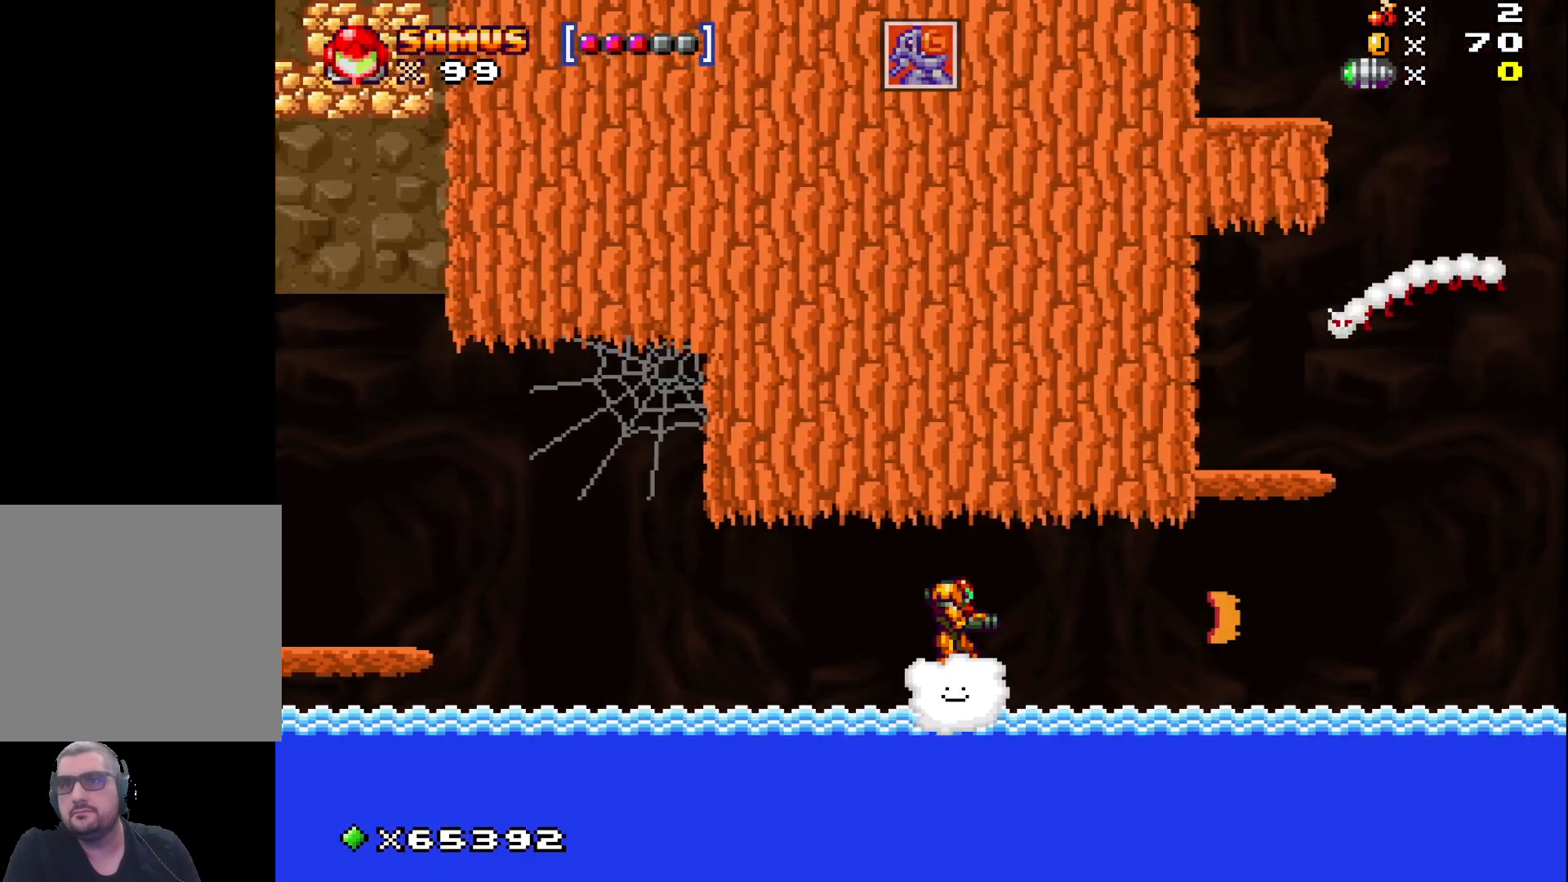
{"buttons": ["X"], "left_stick": "right", "events": [[17, "X", "down"], [117, "X", "up"], [217, "X", "down"], [317, "X", "up"], [450, "X", "down"]]}
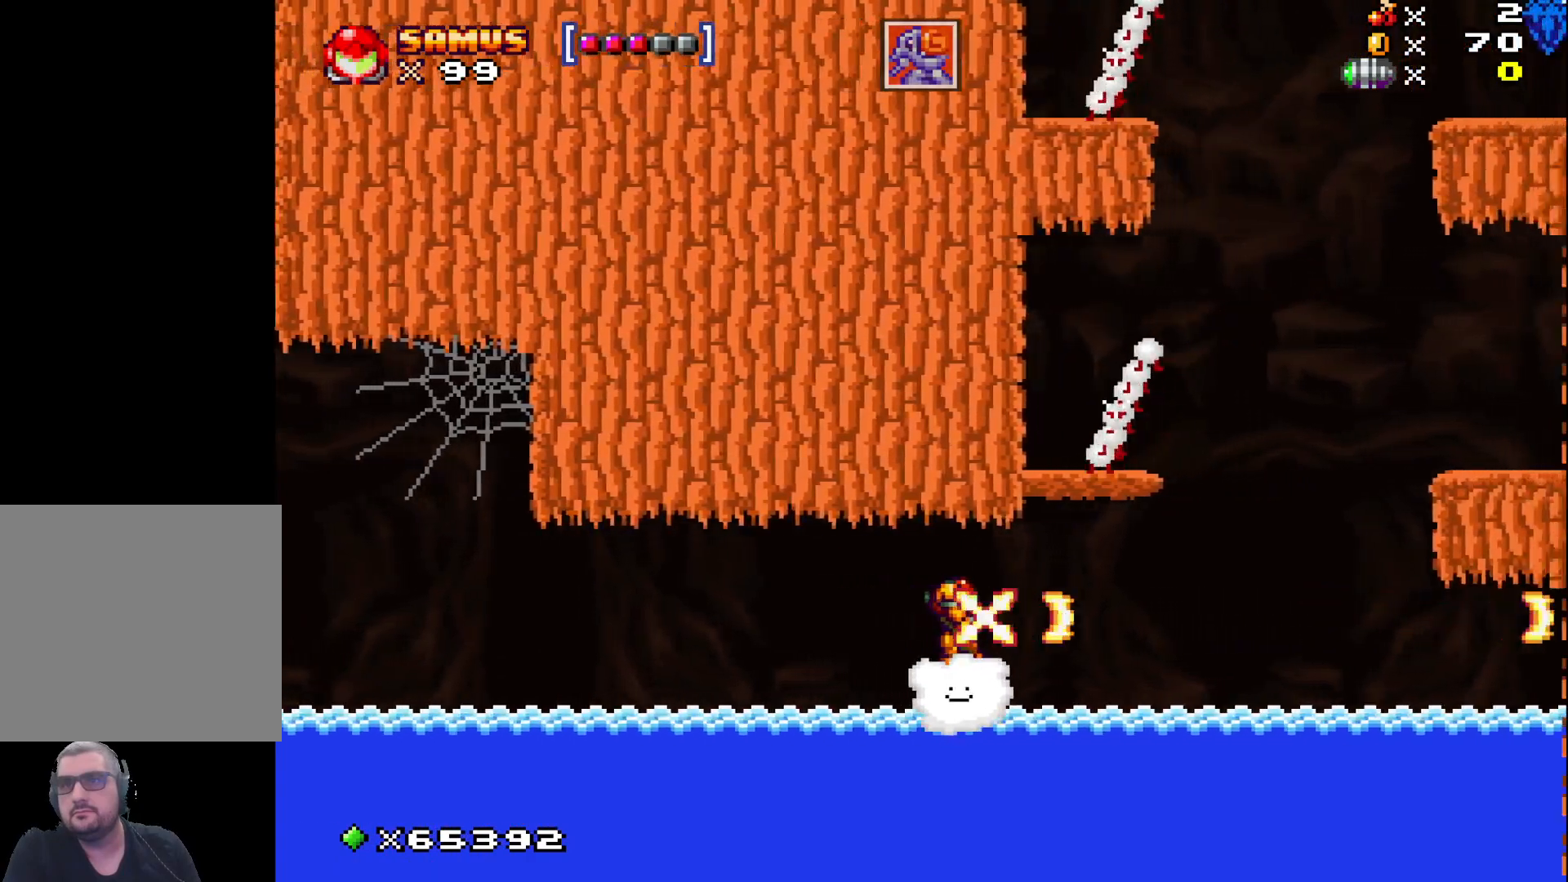
{"buttons": [], "left_stick": "right", "events": [[17, "X", "up"], [133, "X", "down"], [250, "X", "up"], [350, "X", "down"], [483, "X", "up"]]}
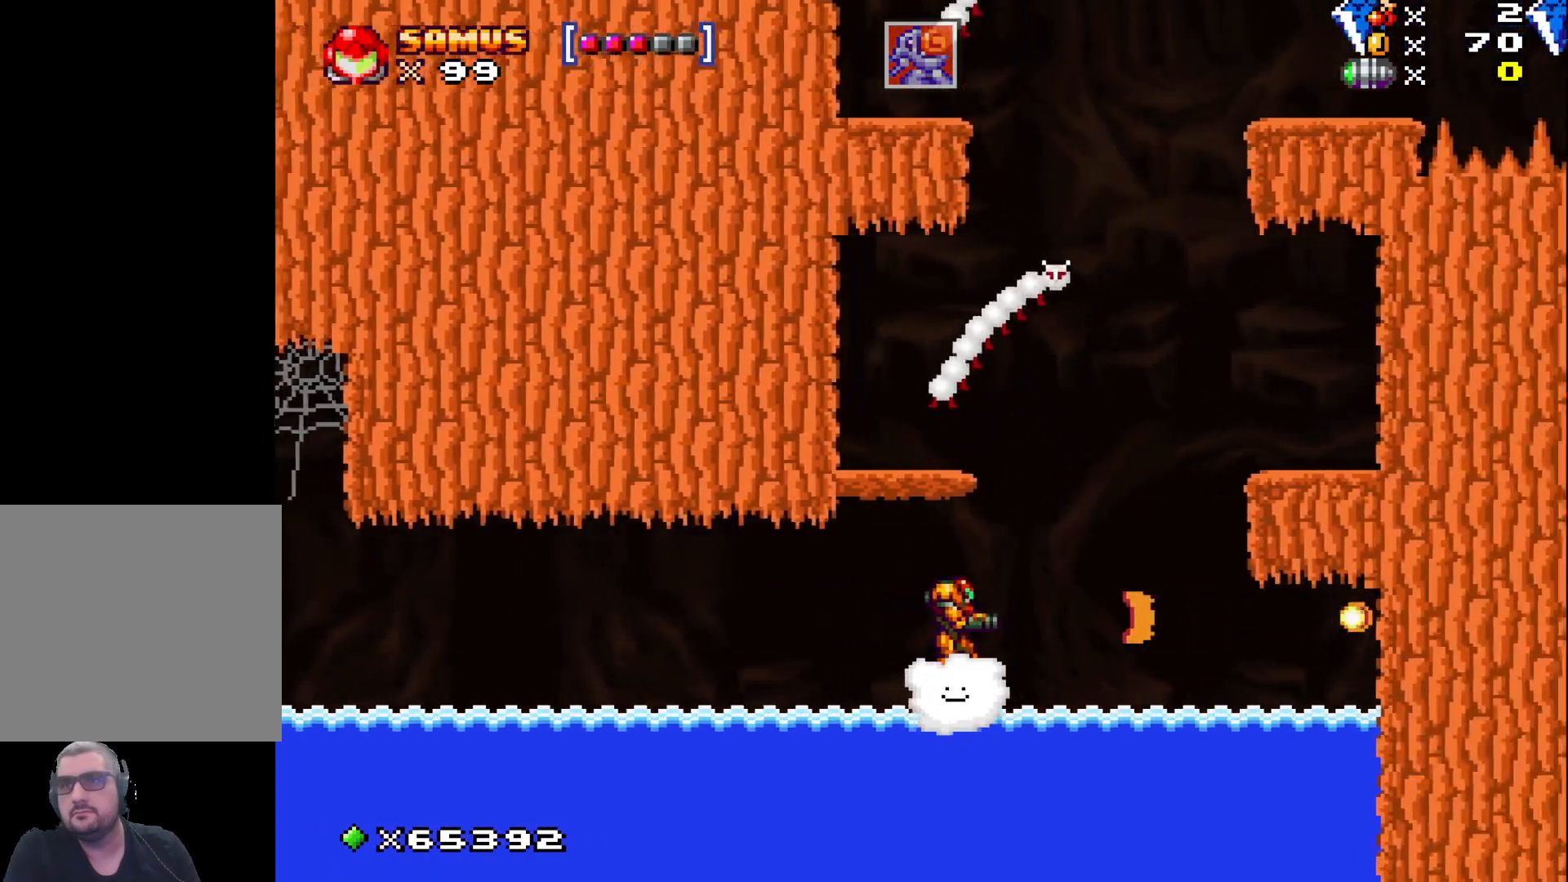
{"buttons": [], "left_stick": "right", "events": [[100, "X", "down"], [200, "X", "up"], [317, "X", "down"], [417, "X", "up"]]}
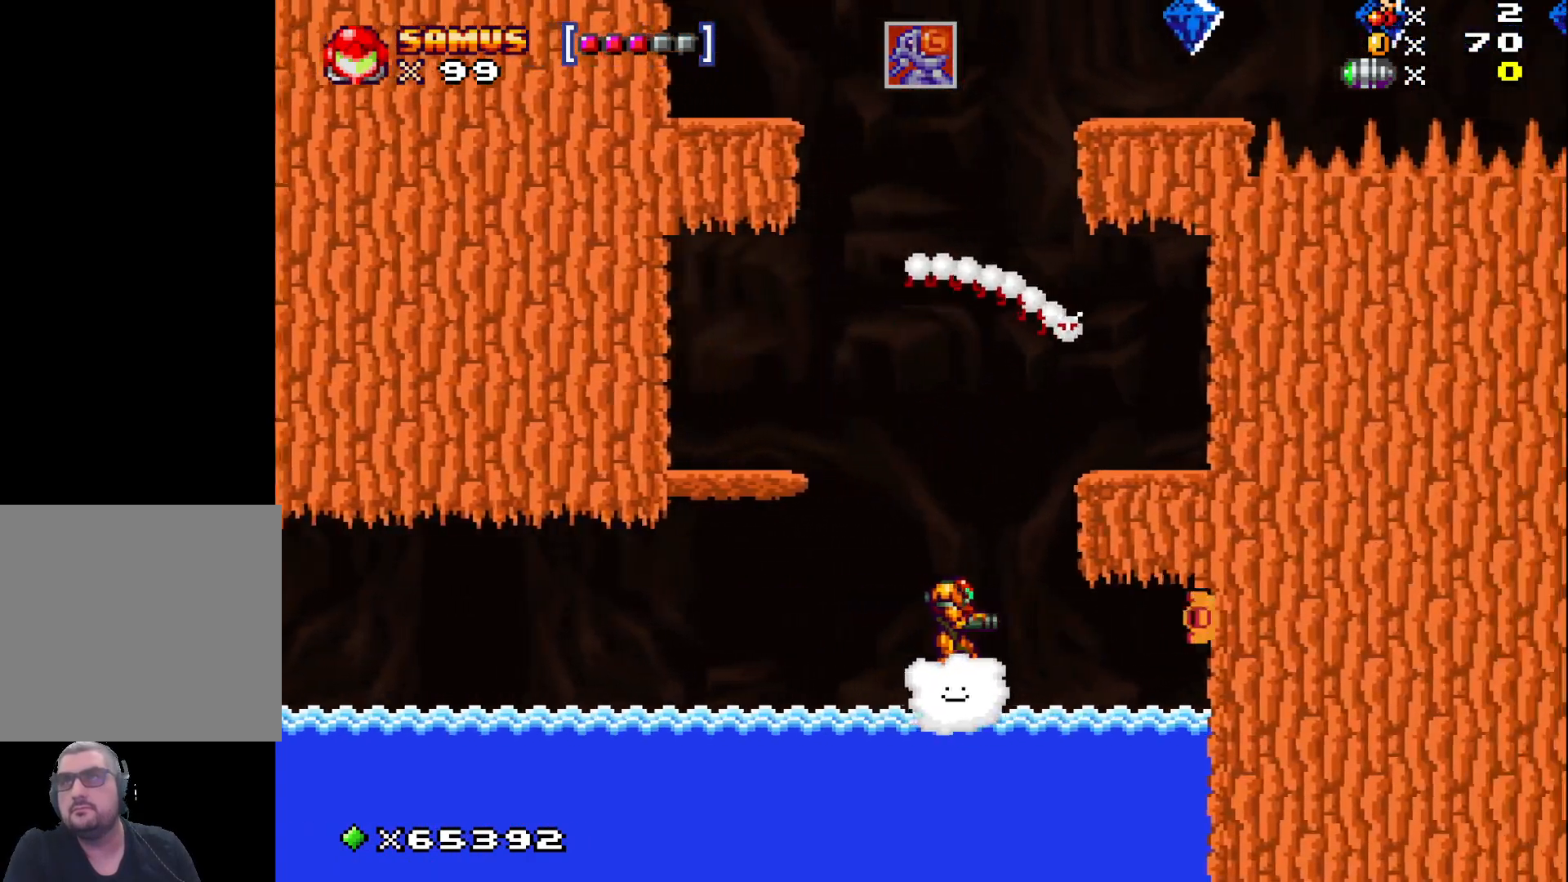
{"buttons": [], "left_stick": "up", "events": [[33, "X", "down"], [133, "X", "up"], [233, "left_stick", "up"], [283, "X", "down"], [450, "X", "up"]]}
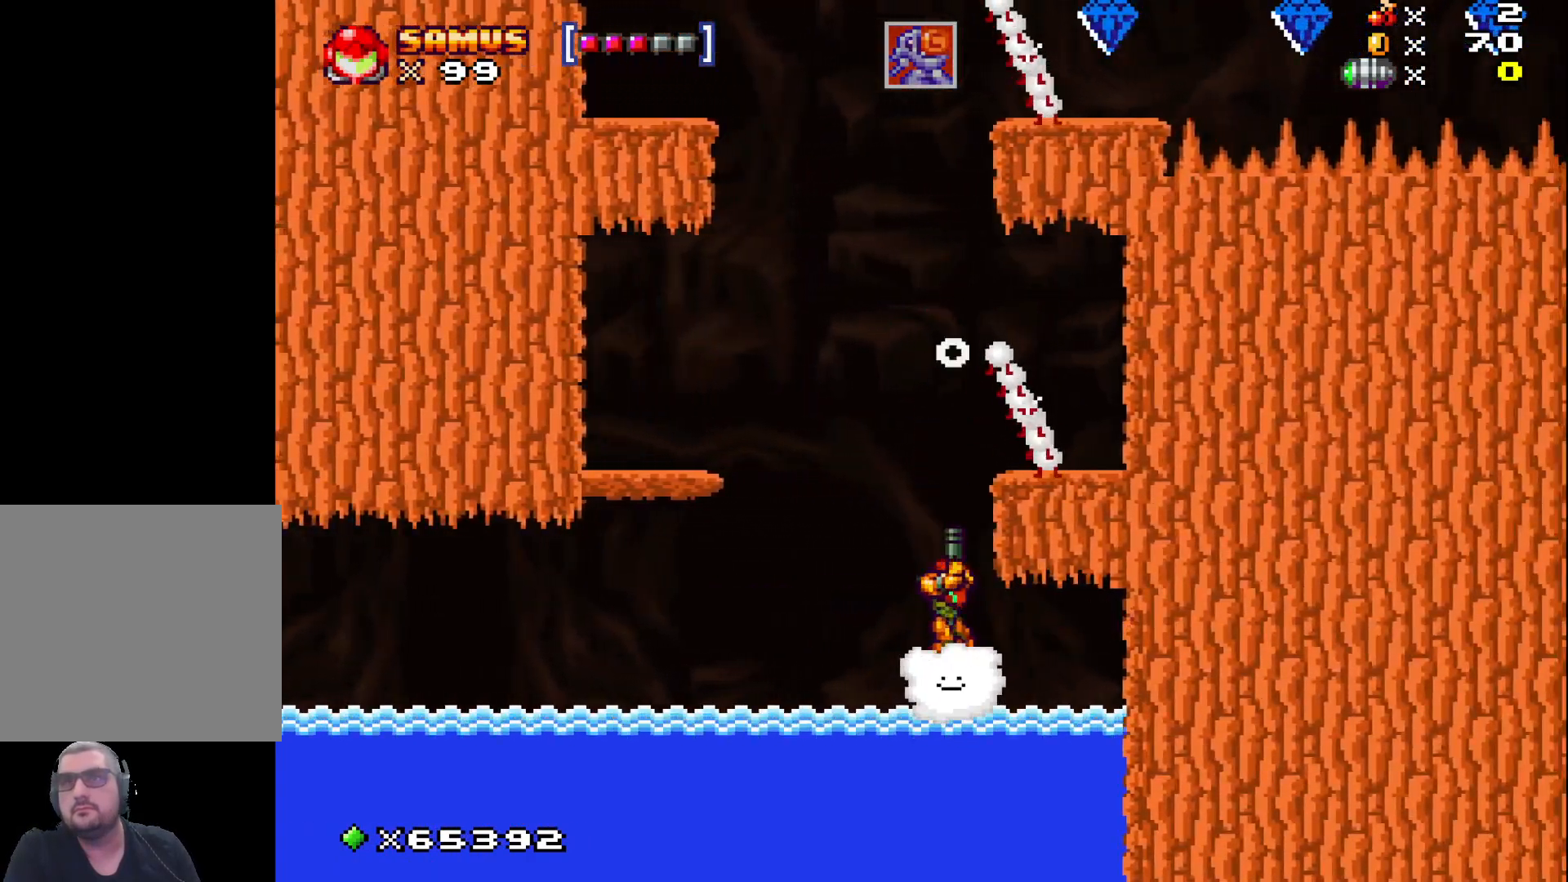
{"buttons": [], "left_stick": "up", "events": [[50, "left_stick", "center"], [250, "left_stick", "up-left"], [400, "left_stick", "up"]]}
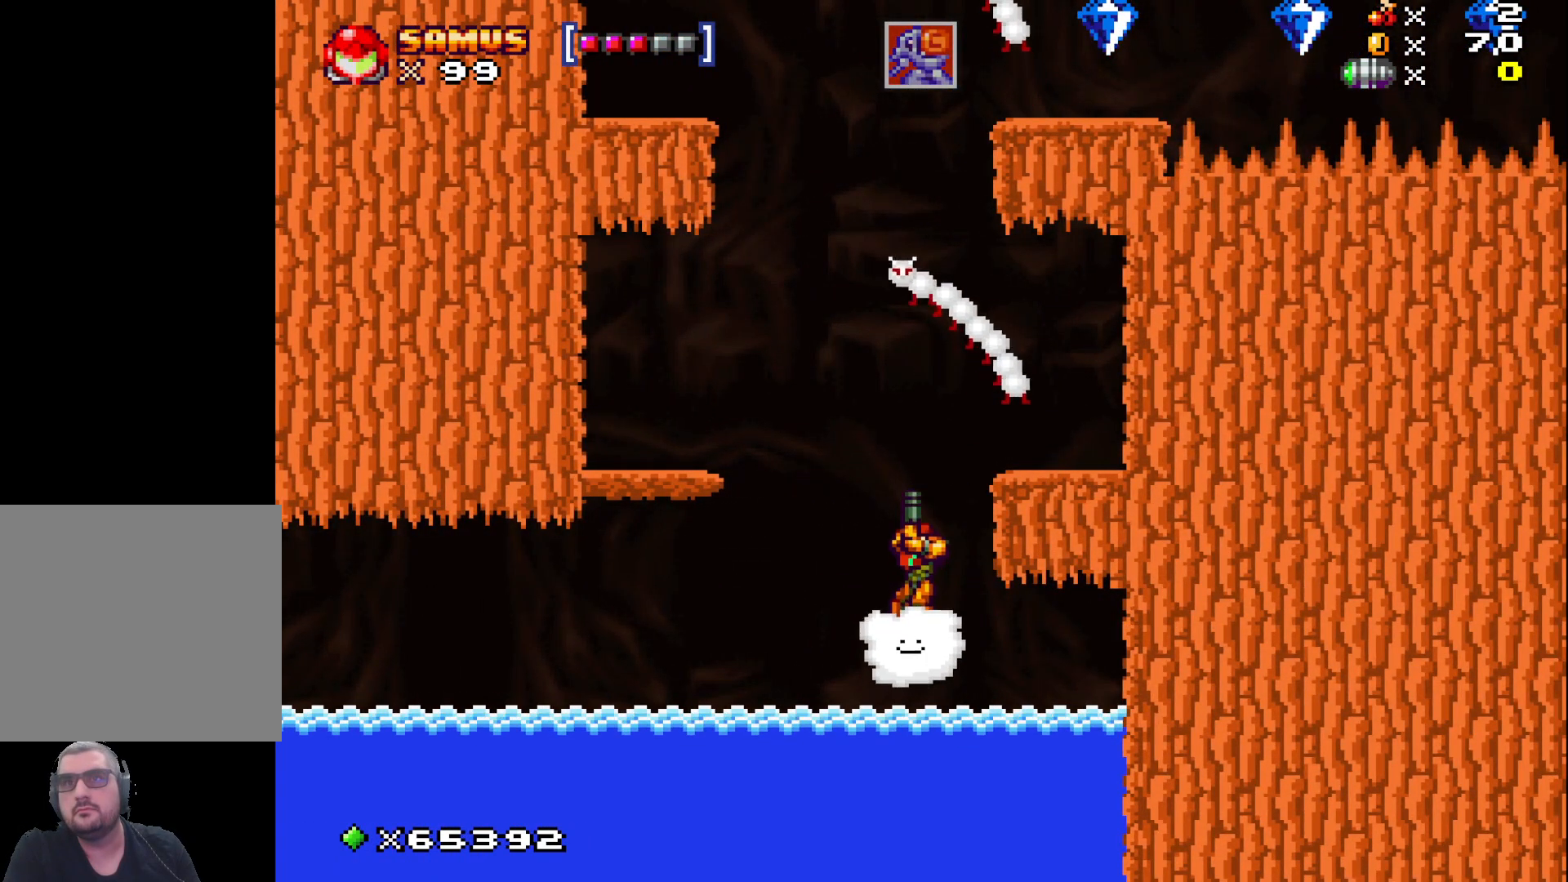
{"buttons": [], "left_stick": "up", "events": [[17, "X", "down"], [133, "X", "up"]]}
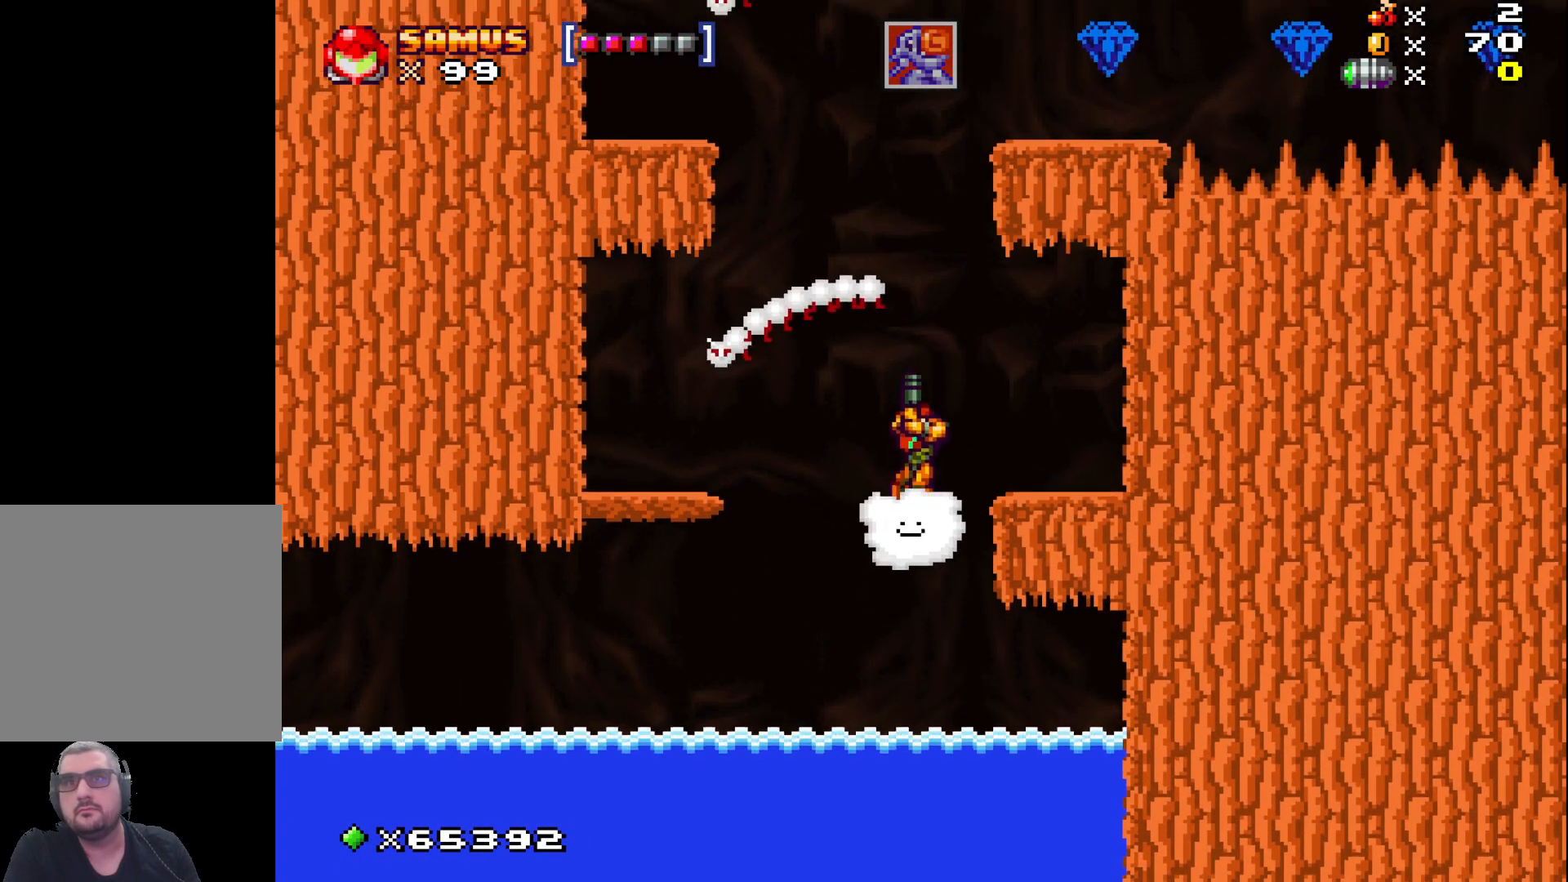
{"buttons": [], "left_stick": "up", "events": []}
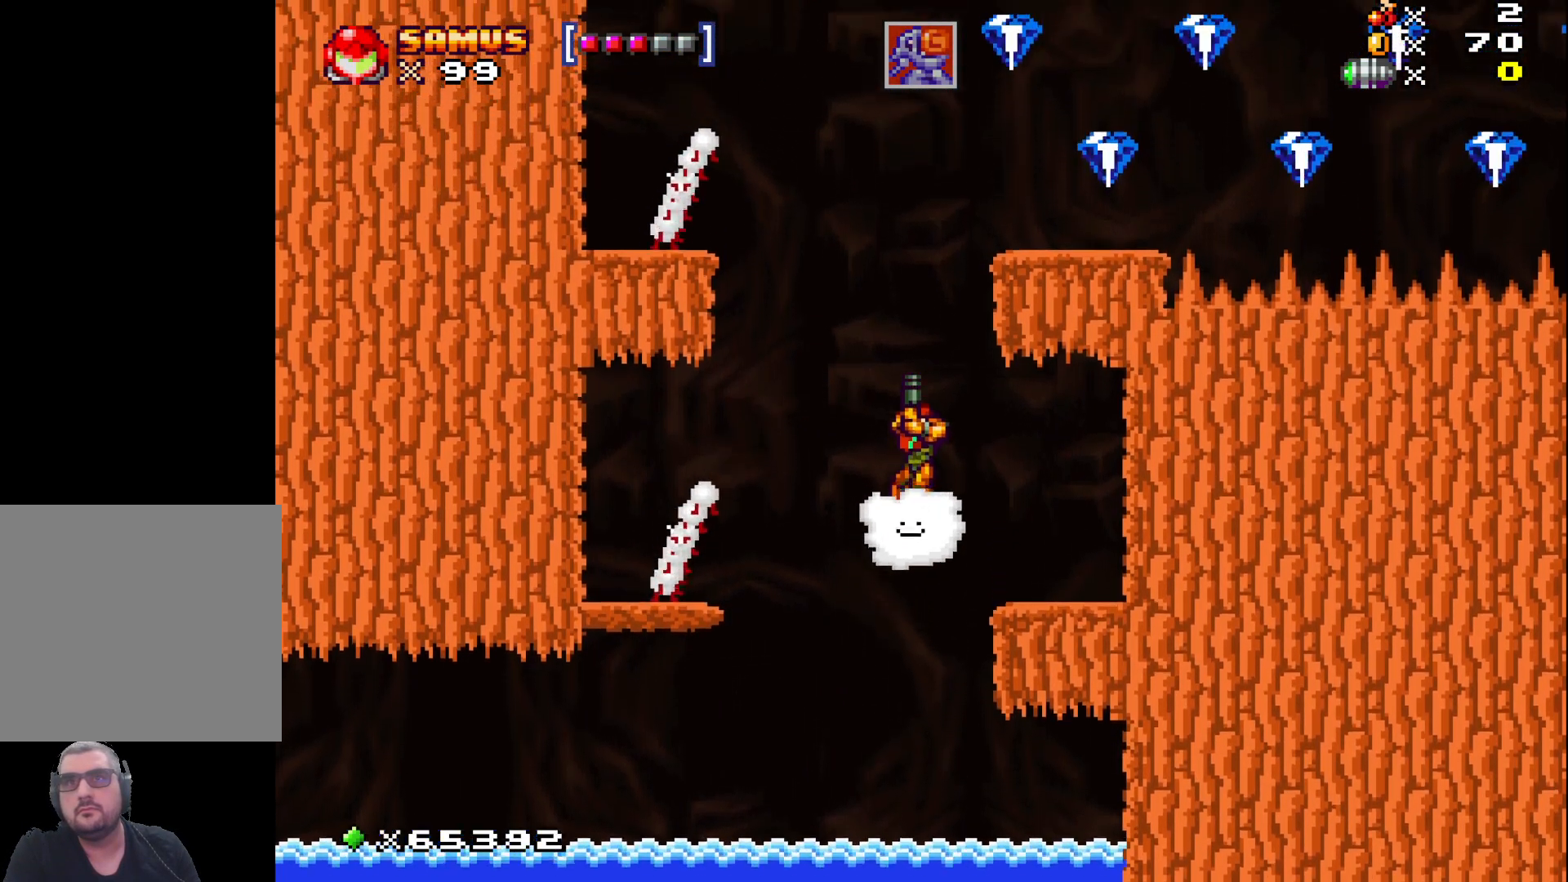
{"buttons": [], "left_stick": "up", "events": [[33, "left_stick", "up-right"], [167, "left_stick", "up"]]}
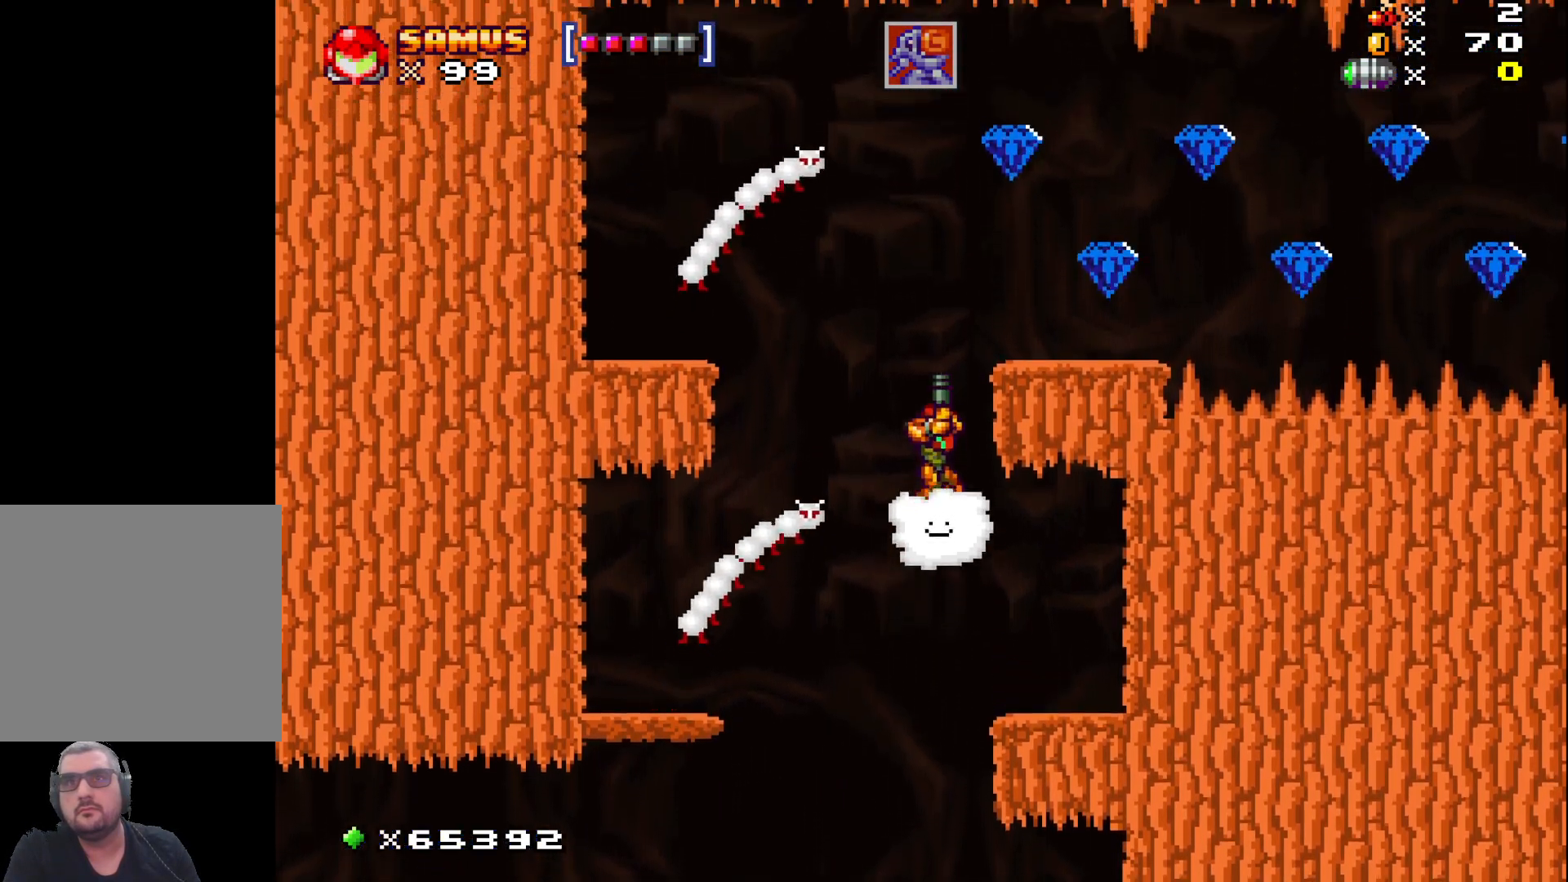
{"buttons": [], "left_stick": "up-left", "events": [[333, "left_stick", "up-left"]]}
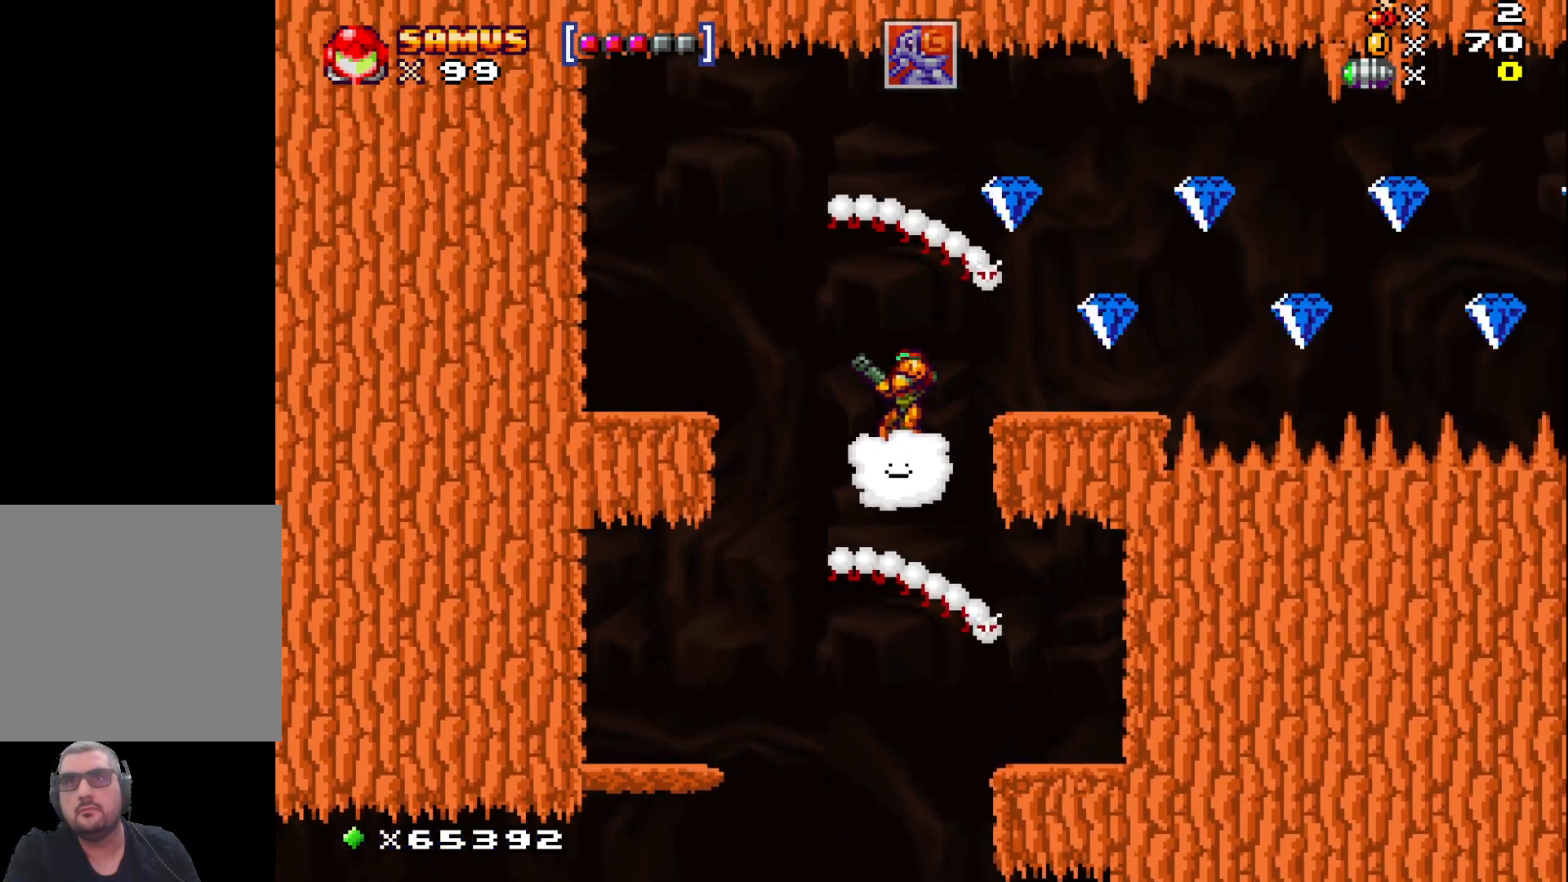
{"buttons": [], "left_stick": "center", "events": [[50, "left_stick", "center"]]}
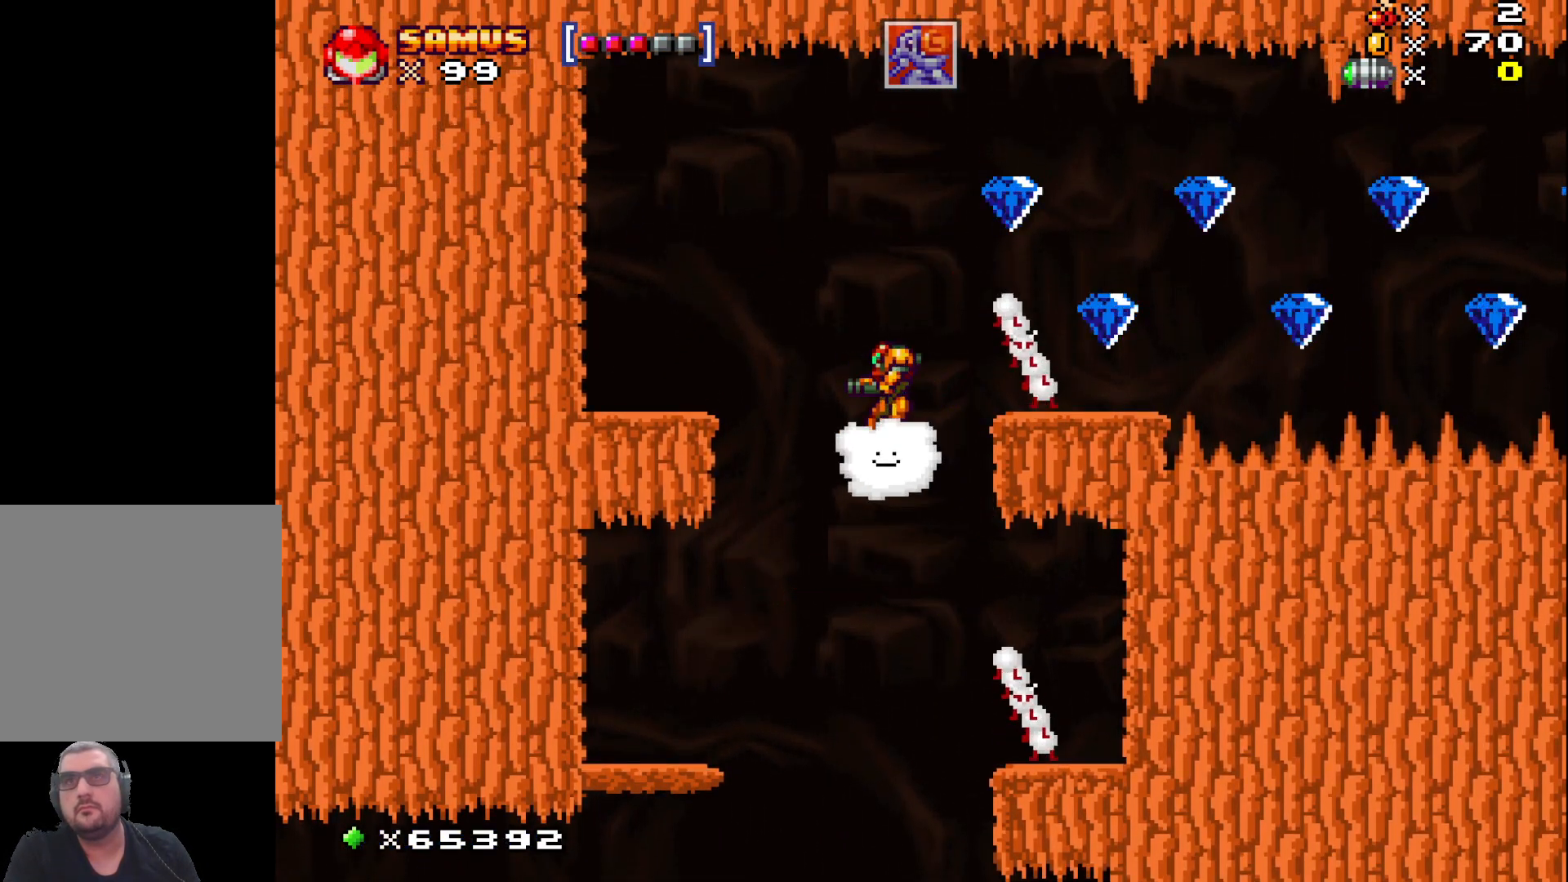
{"buttons": [], "left_stick": "right", "events": [[483, "left_stick", "right"]]}
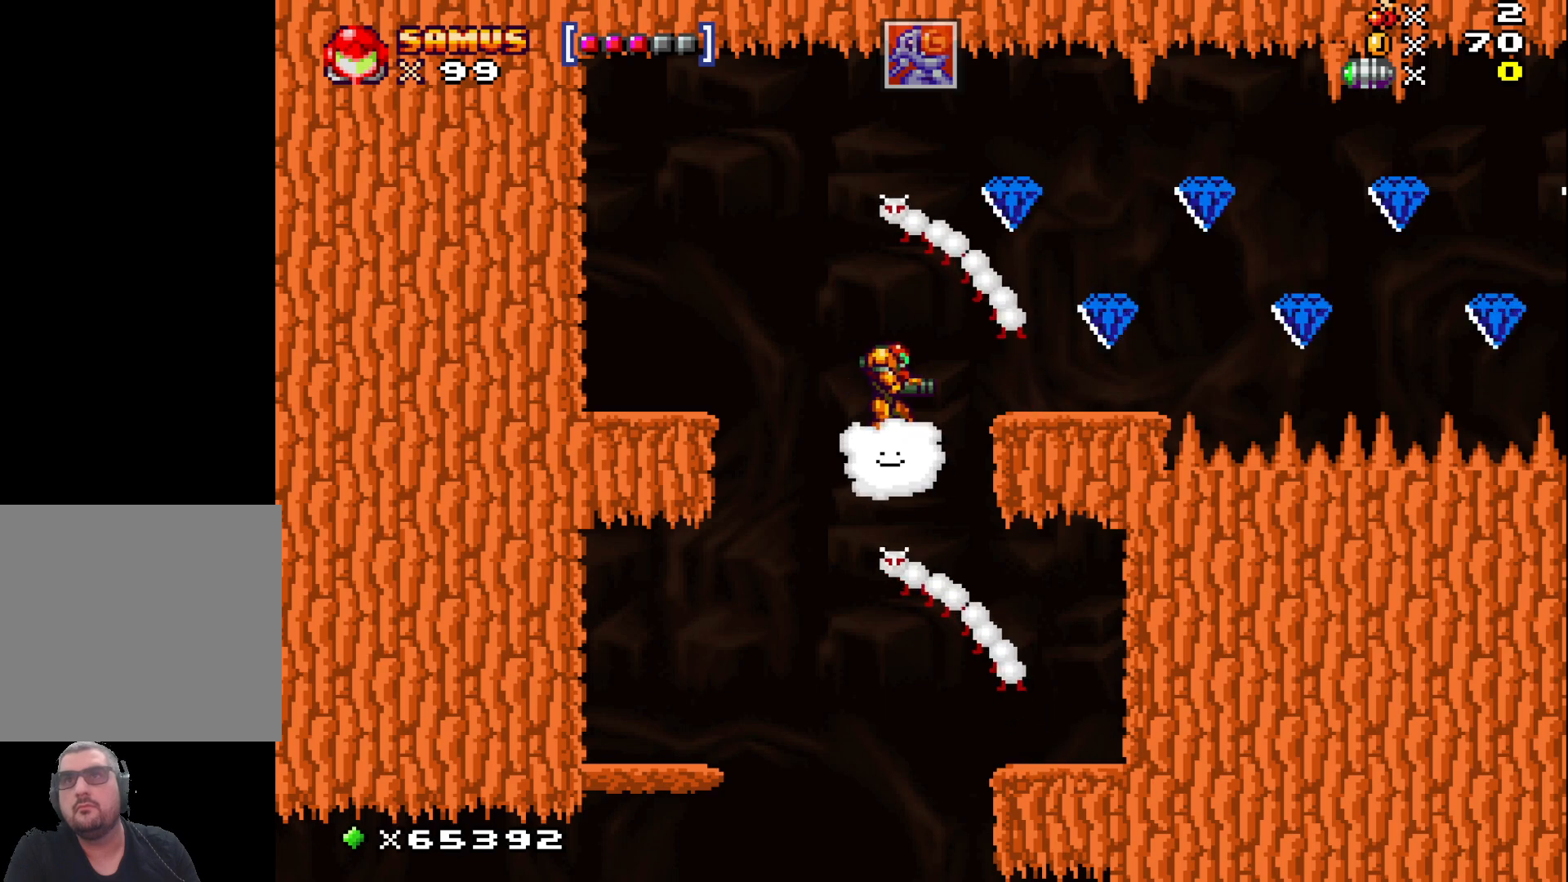
{"buttons": [], "left_stick": "up", "events": [[200, "left_stick", "center"], [350, "left_stick", "up"]]}
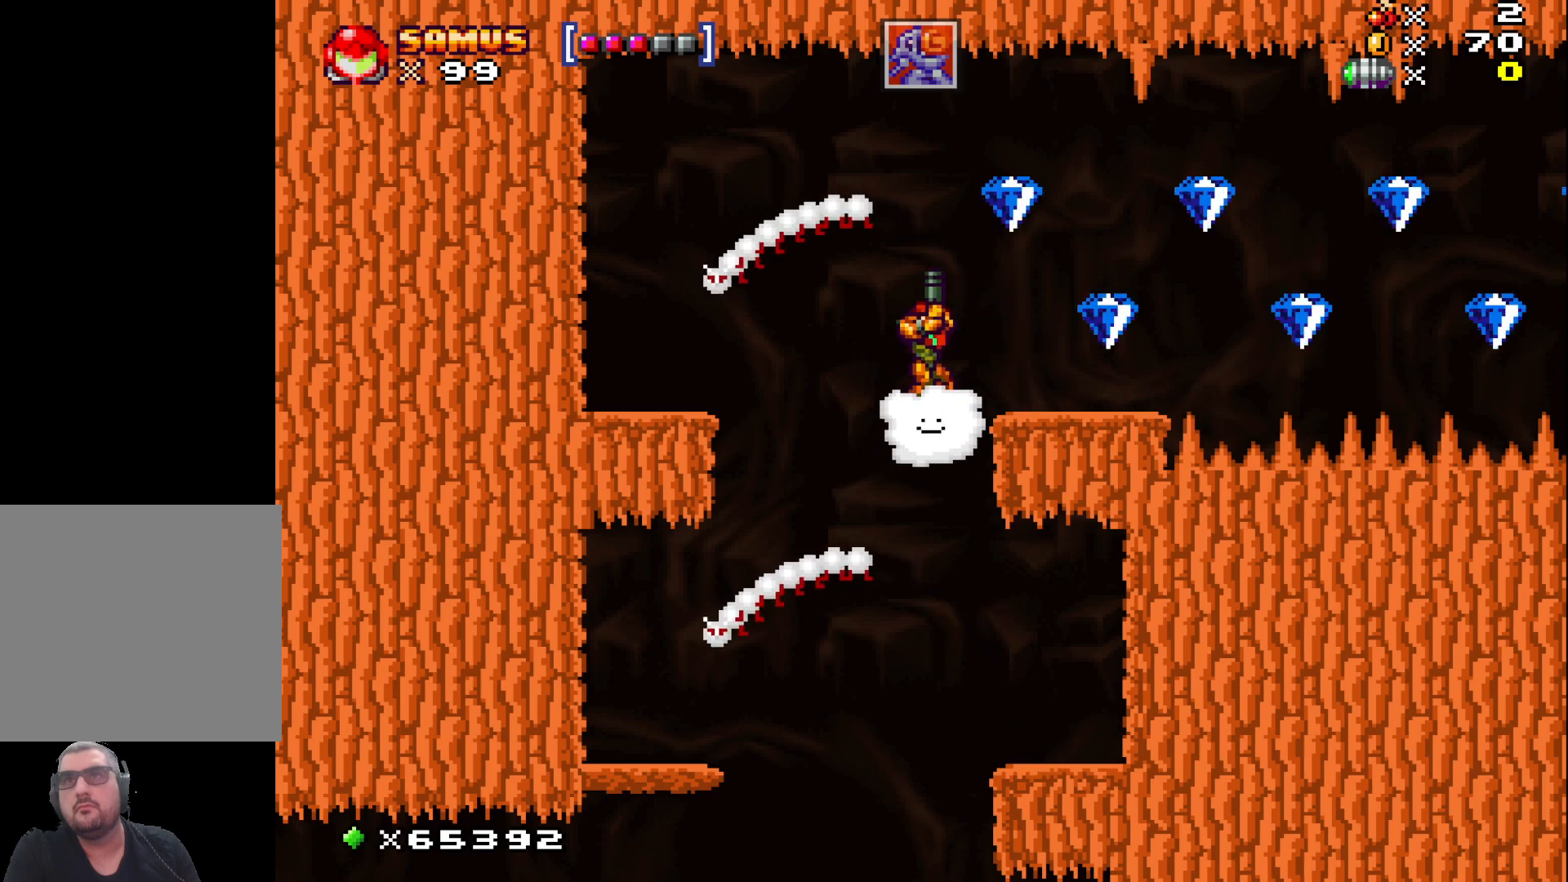
{"buttons": [], "left_stick": "up-right", "events": [[233, "left_stick", "up-right"]]}
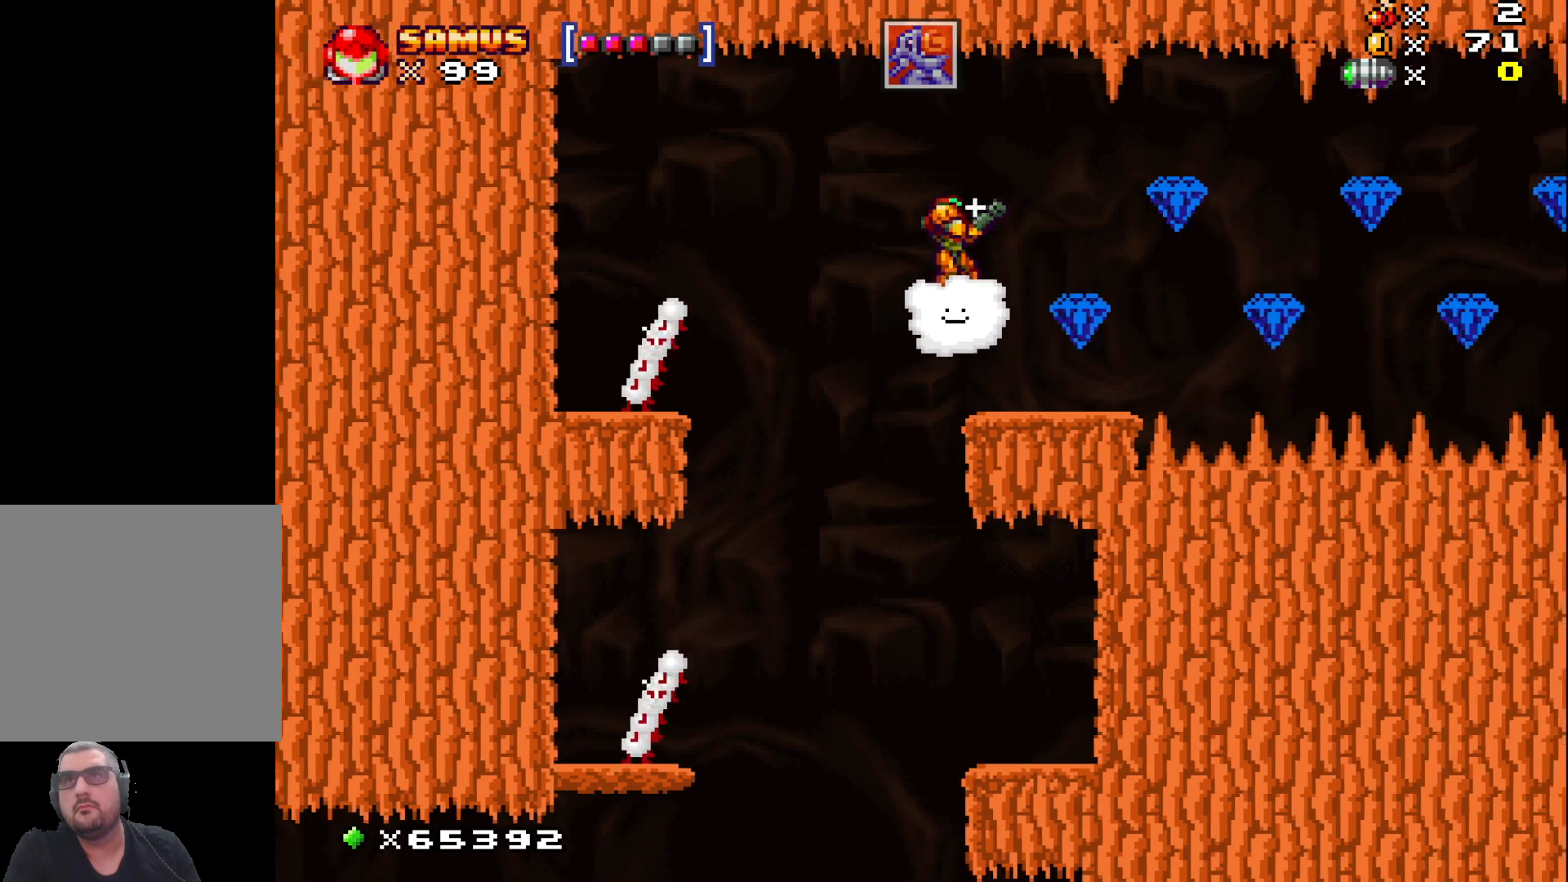
{"buttons": [], "left_stick": "center", "events": [[200, "left_stick", "down-right"], [483, "left_stick", "center"]]}
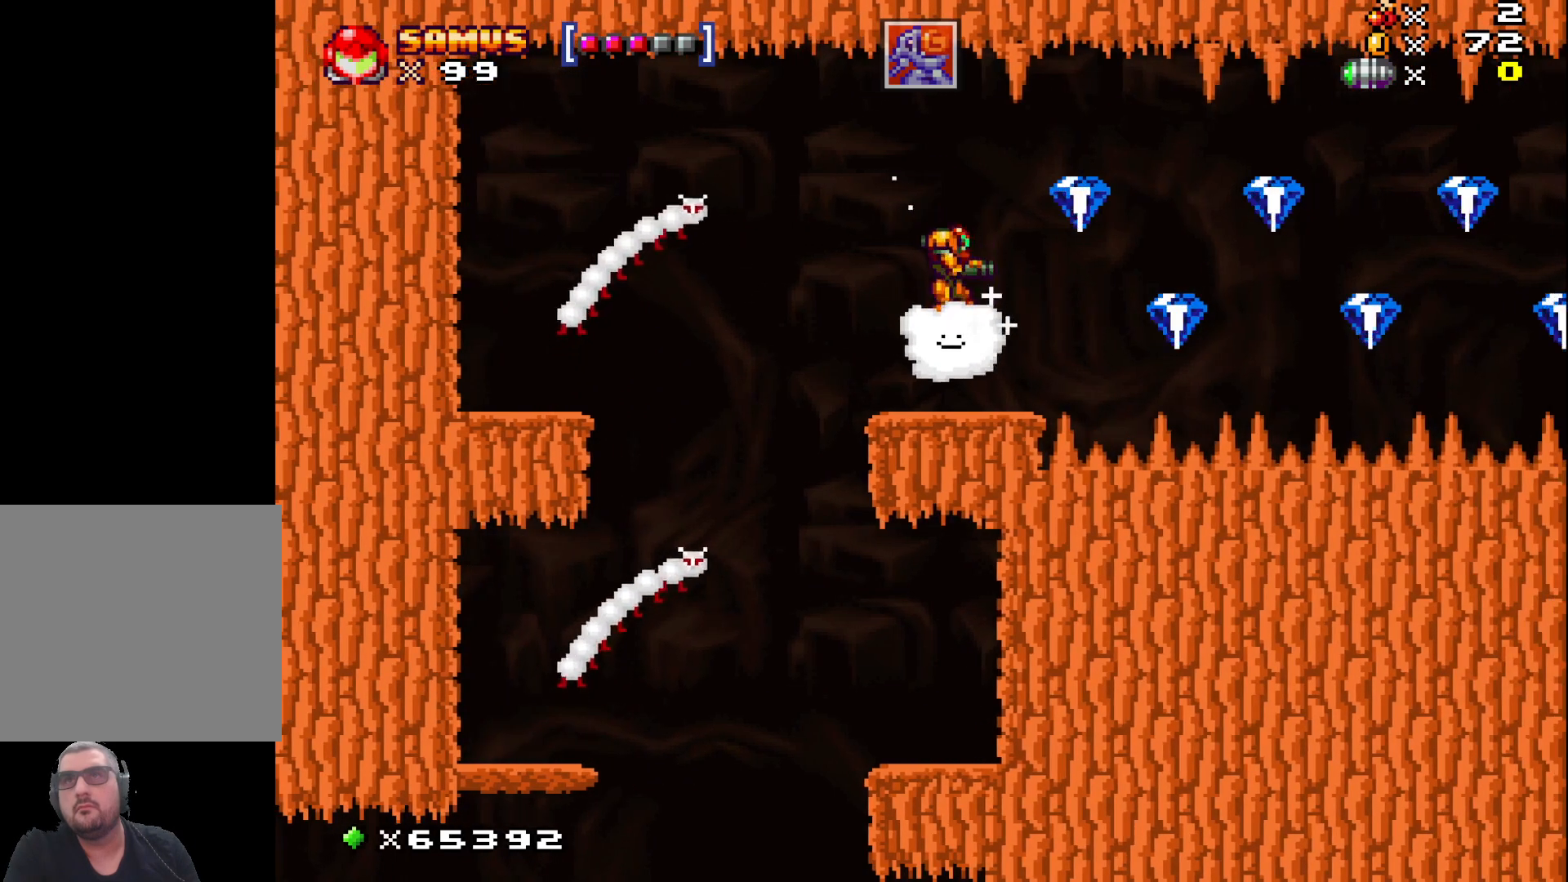
{"buttons": [], "left_stick": "up", "events": [[350, "left_stick", "up"]]}
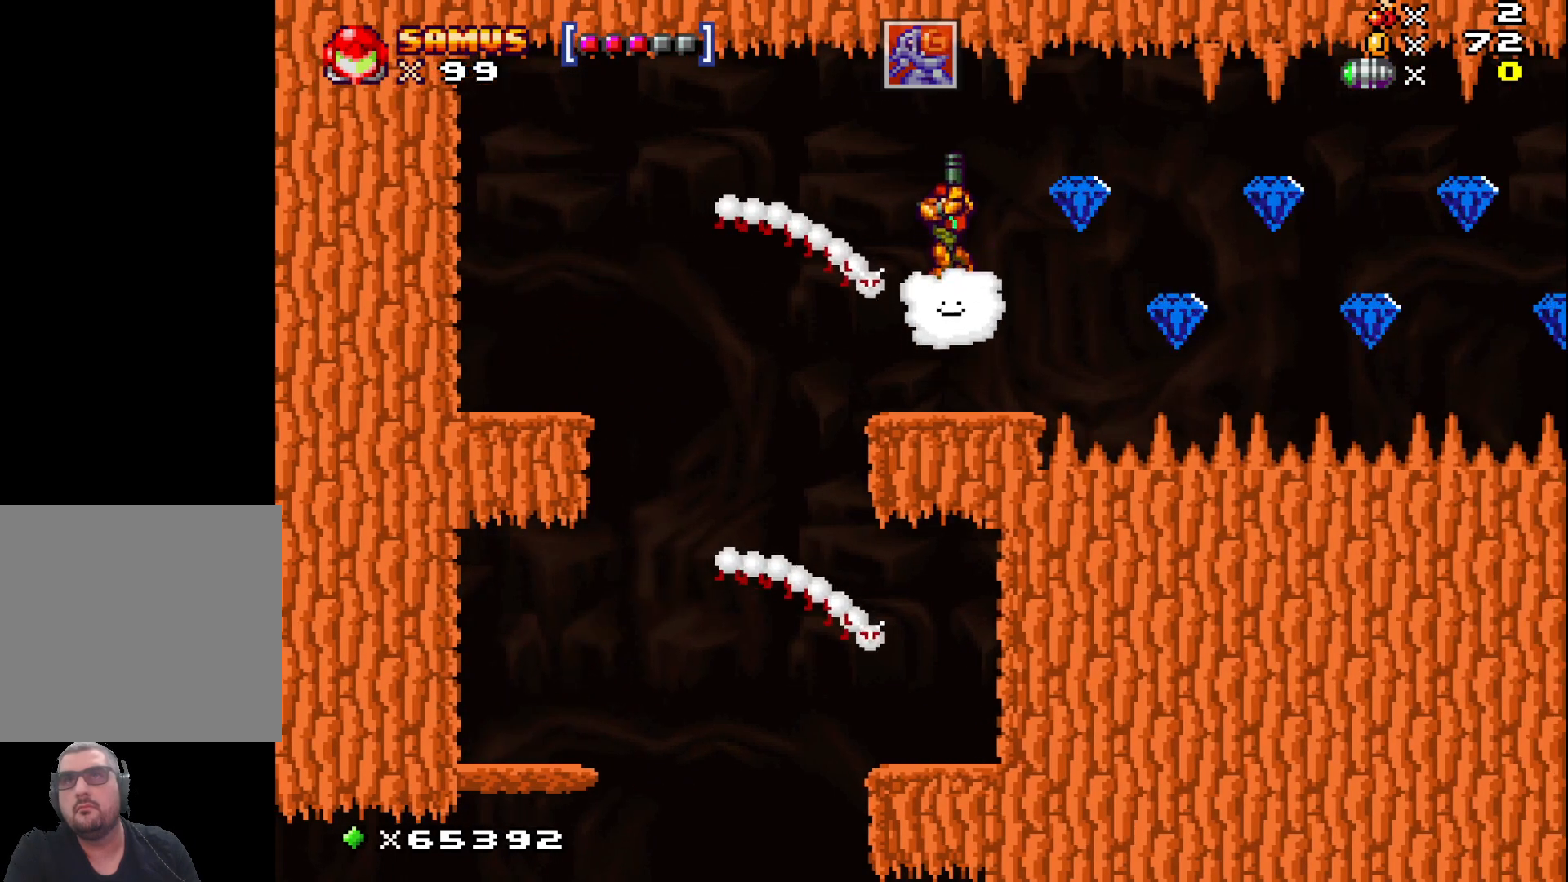
{"buttons": [], "left_stick": "center", "events": [[133, "left_stick", "center"], [267, "left_stick", "right"], [383, "left_stick", "center"]]}
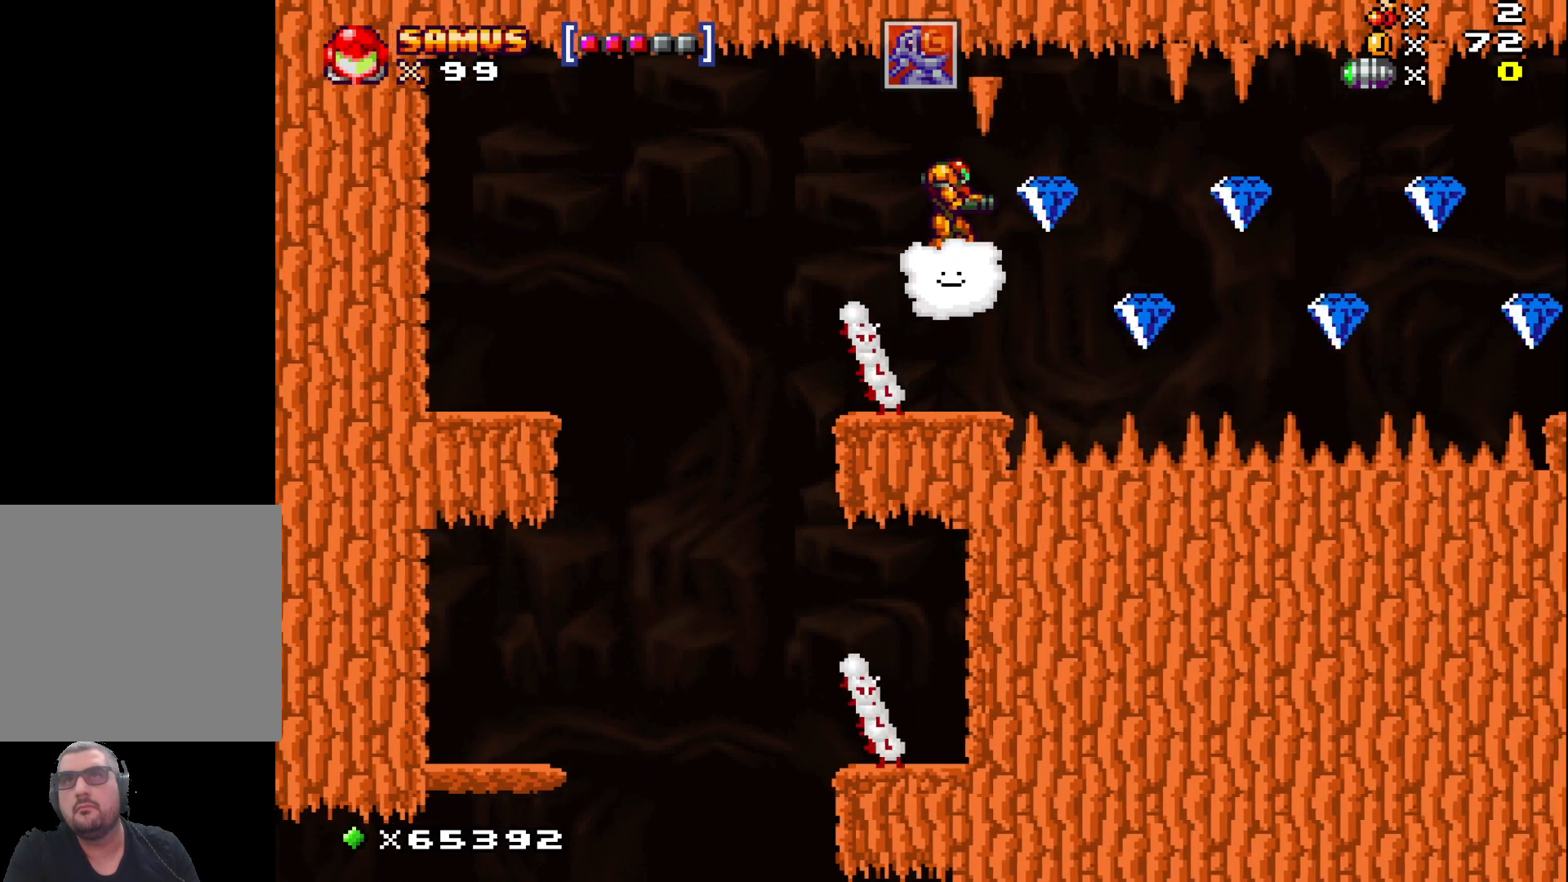
{"buttons": [], "left_stick": "center", "events": [[150, "left_stick", "down"], [300, "left_stick", "left"], [383, "left_stick", "center"]]}
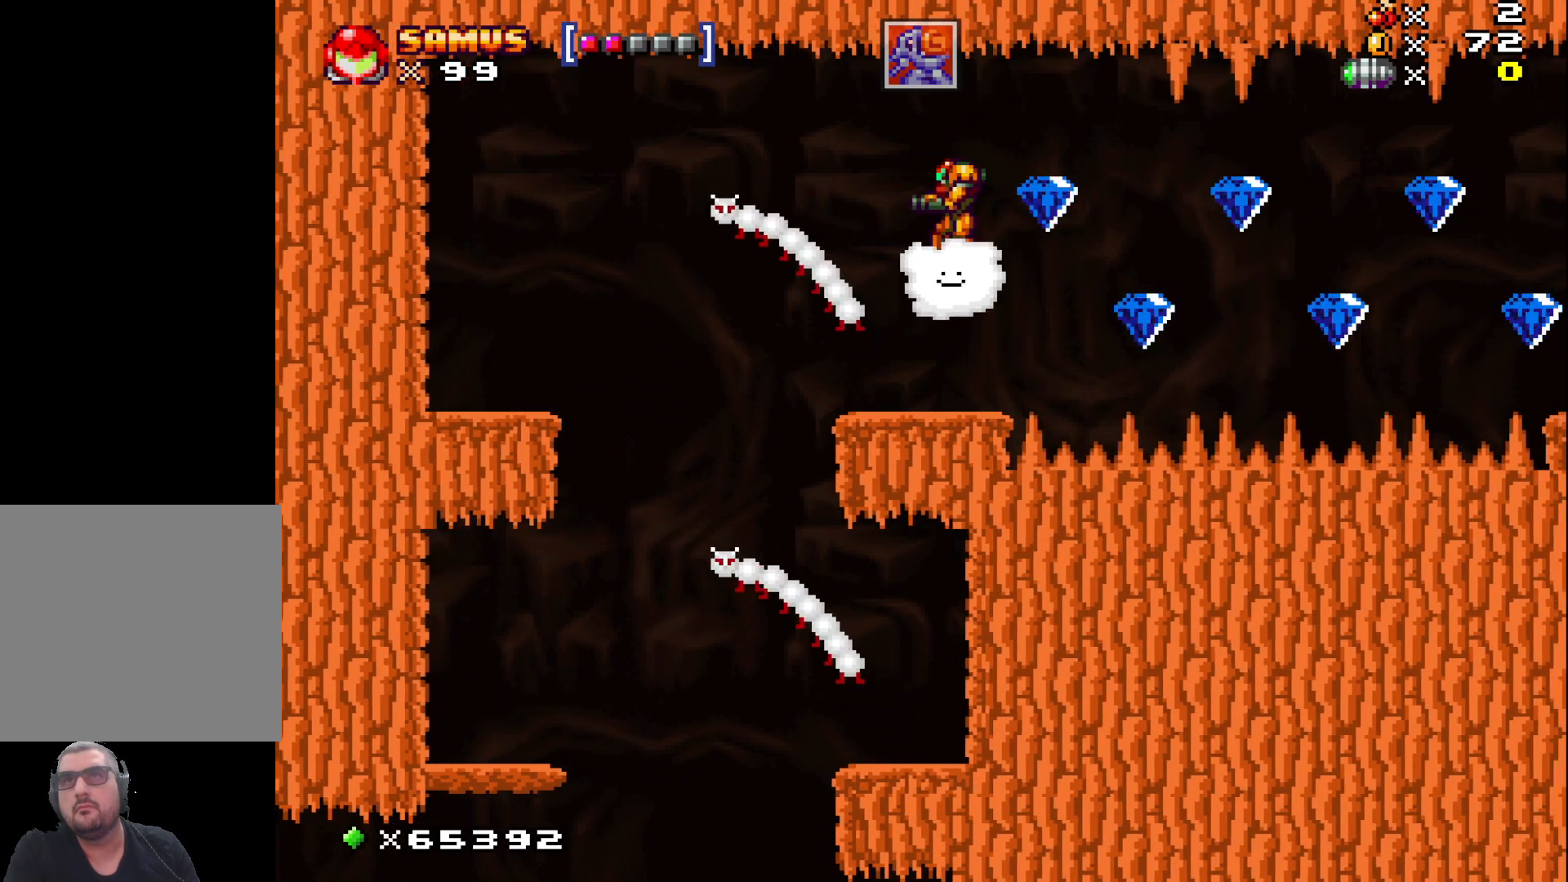
{"buttons": [], "left_stick": "right", "events": [[117, "left_stick", "right"]]}
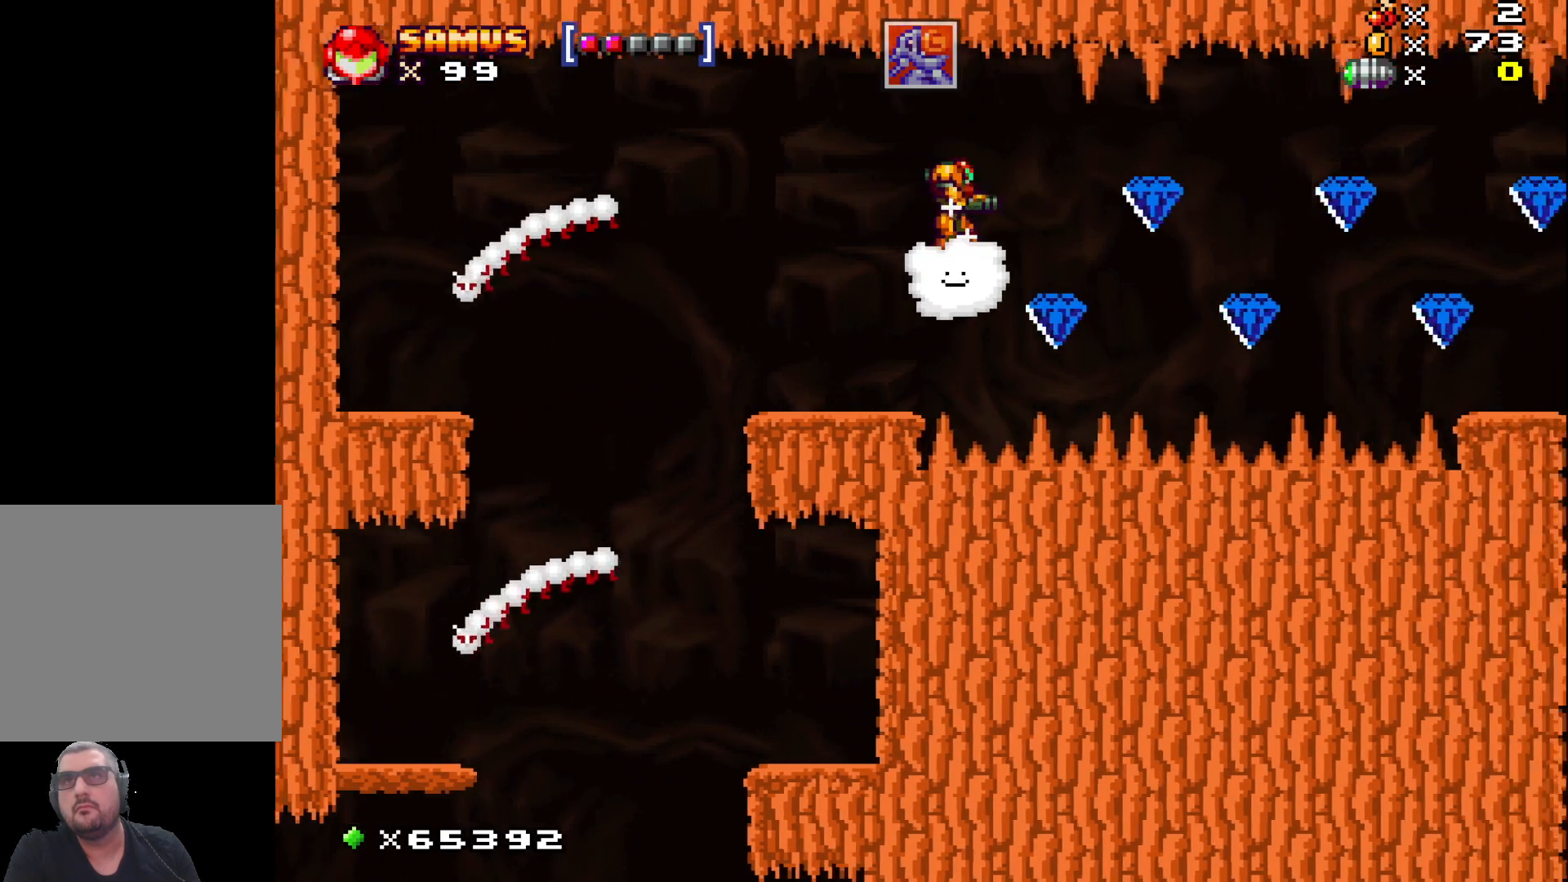
{"buttons": [], "left_stick": "right", "events": [[33, "left_stick", "down-right"], [267, "left_stick", "right"]]}
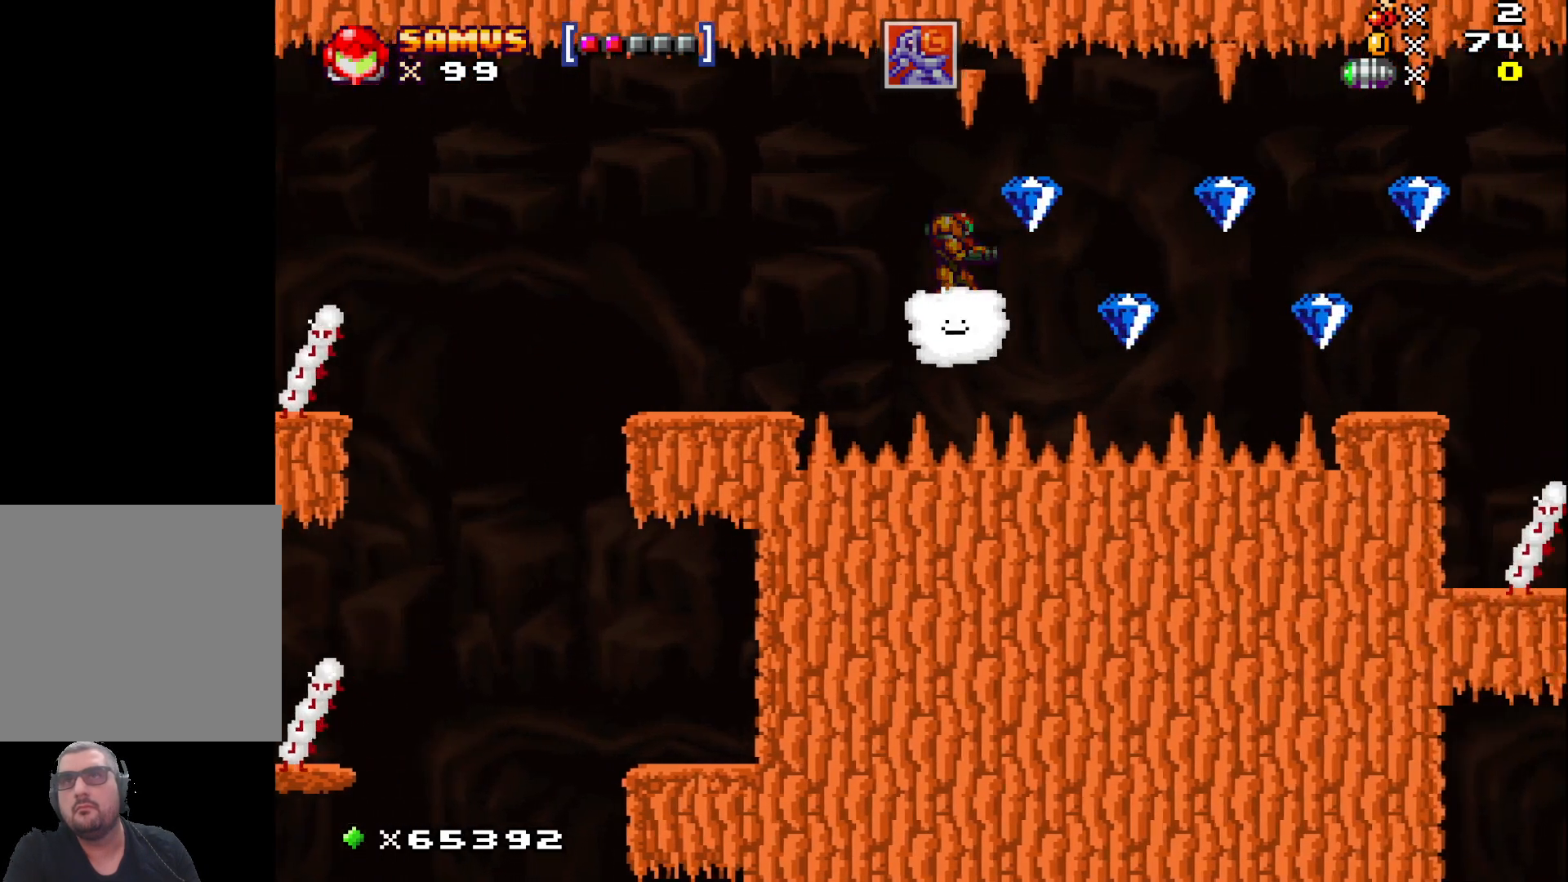
{"buttons": [], "left_stick": "right", "events": [[50, "X", "down"], [167, "X", "up"]]}
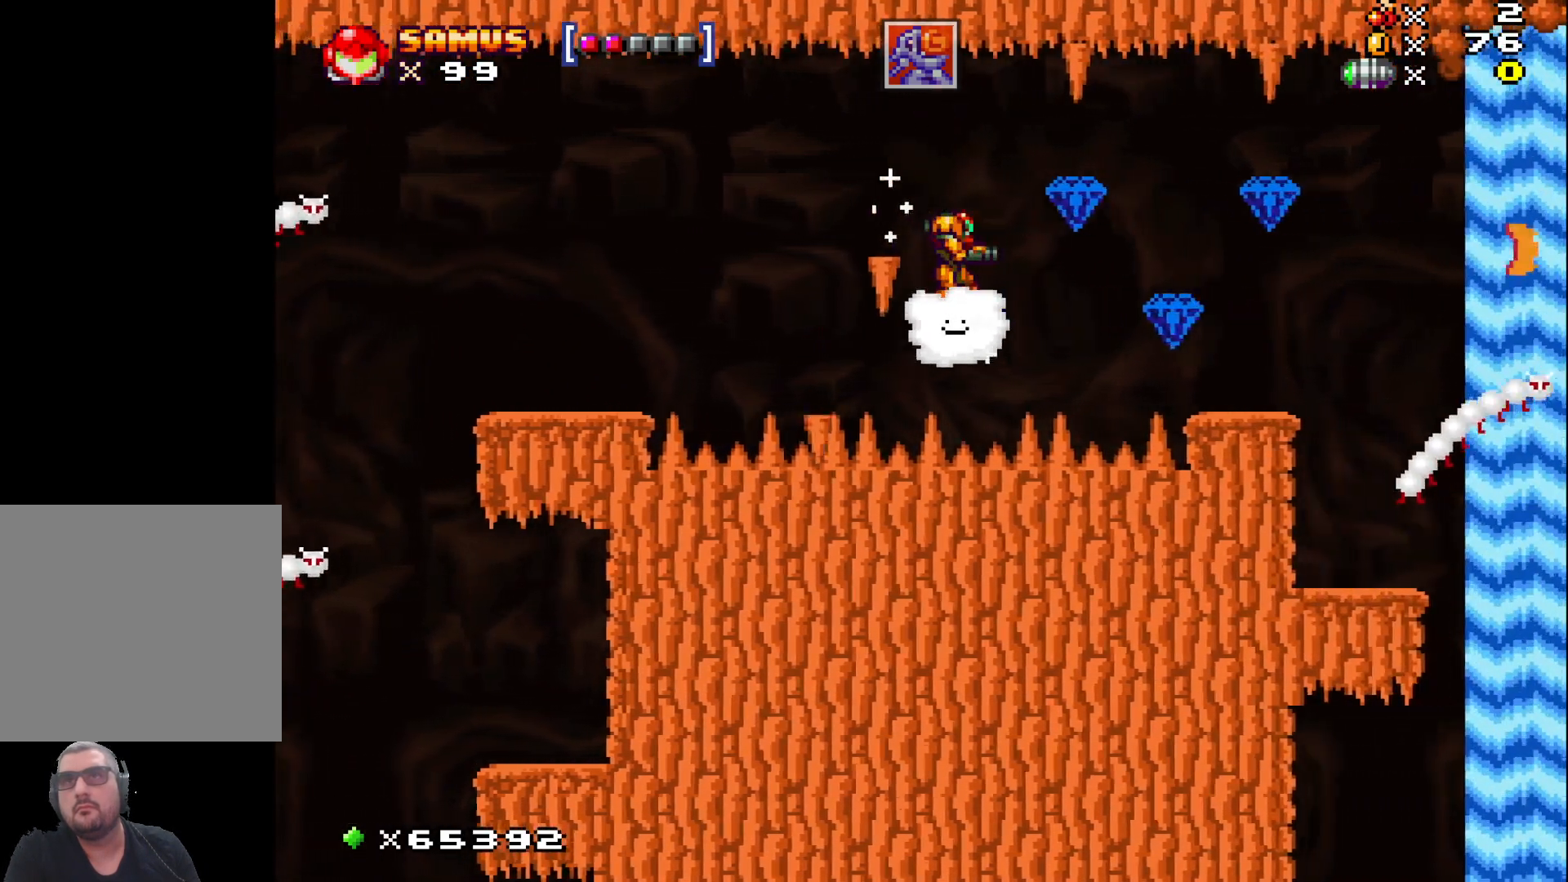
{"buttons": [], "left_stick": "center", "events": [[217, "left_stick", "center"]]}
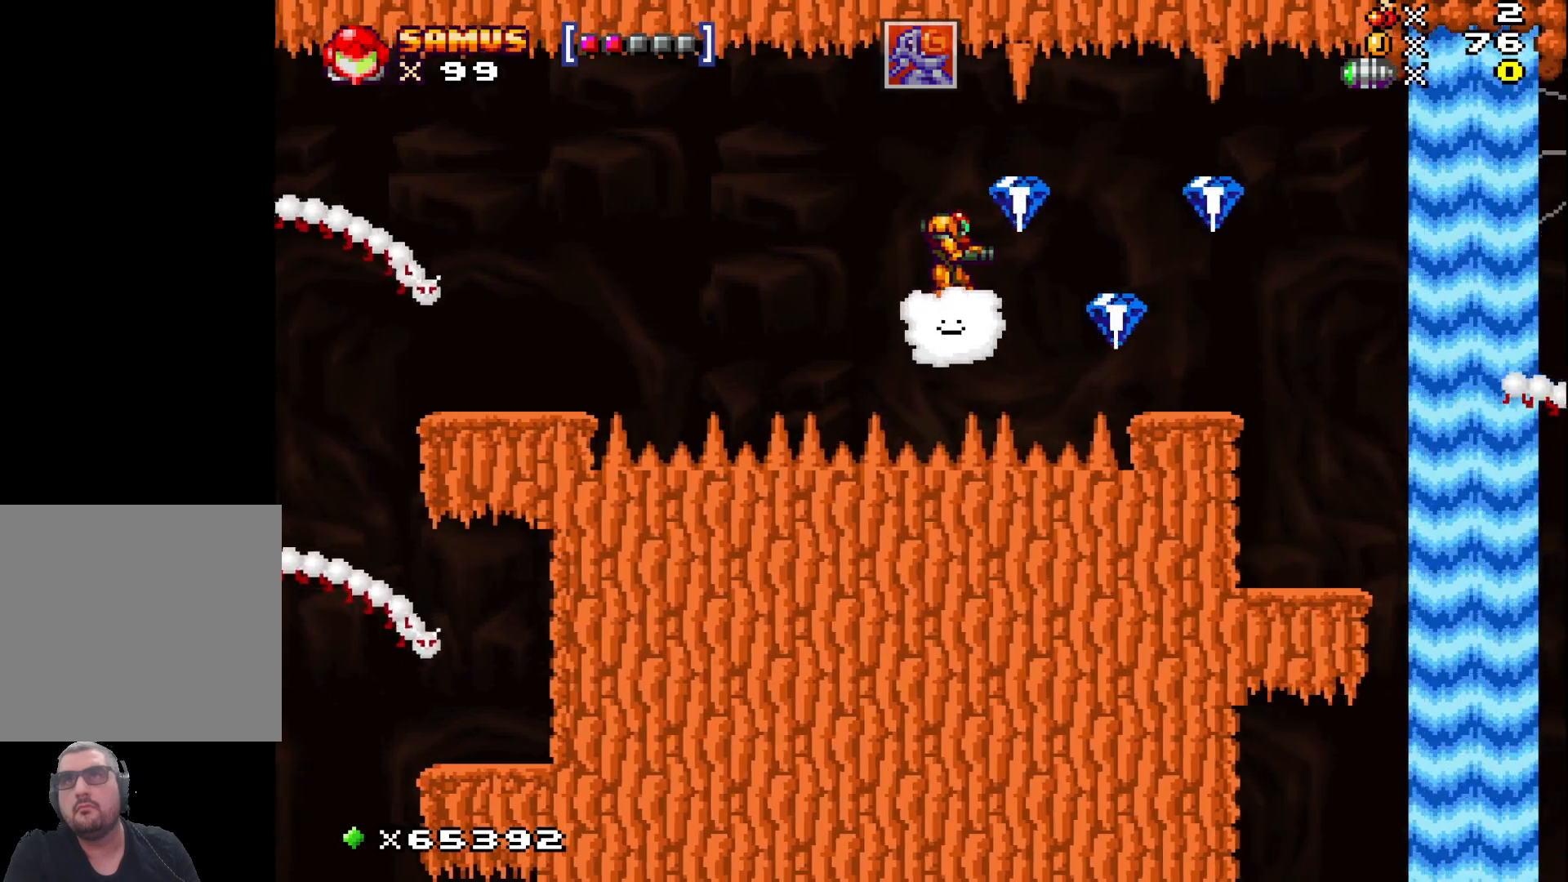
{"buttons": [], "left_stick": "right", "events": [[417, "left_stick", "right"]]}
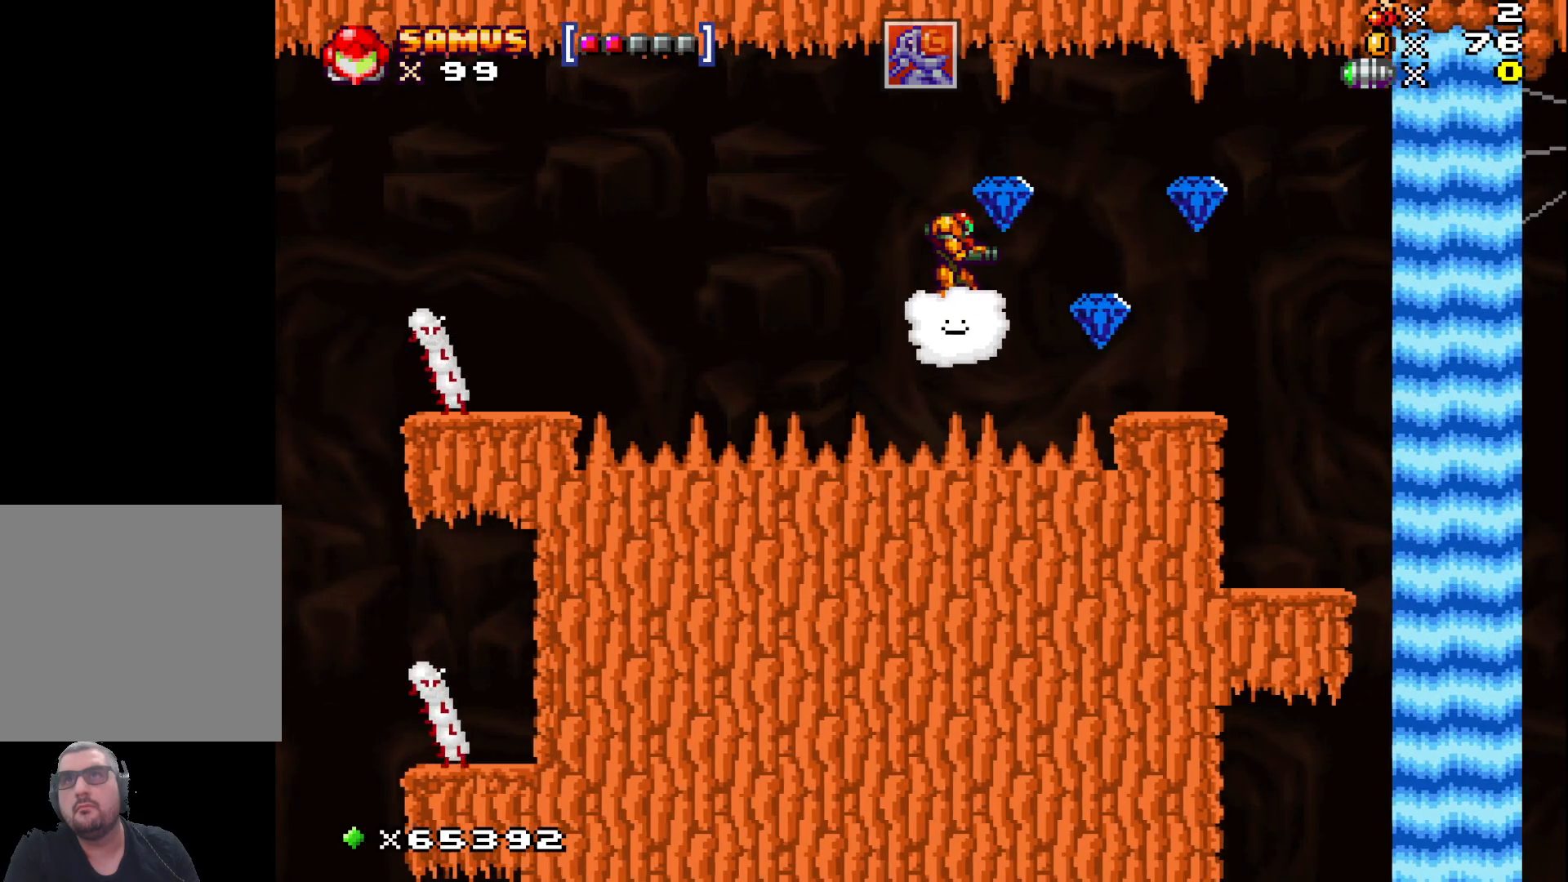
{"buttons": [], "left_stick": "center", "events": [[83, "left_stick", "left"], [450, "left_stick", "center"]]}
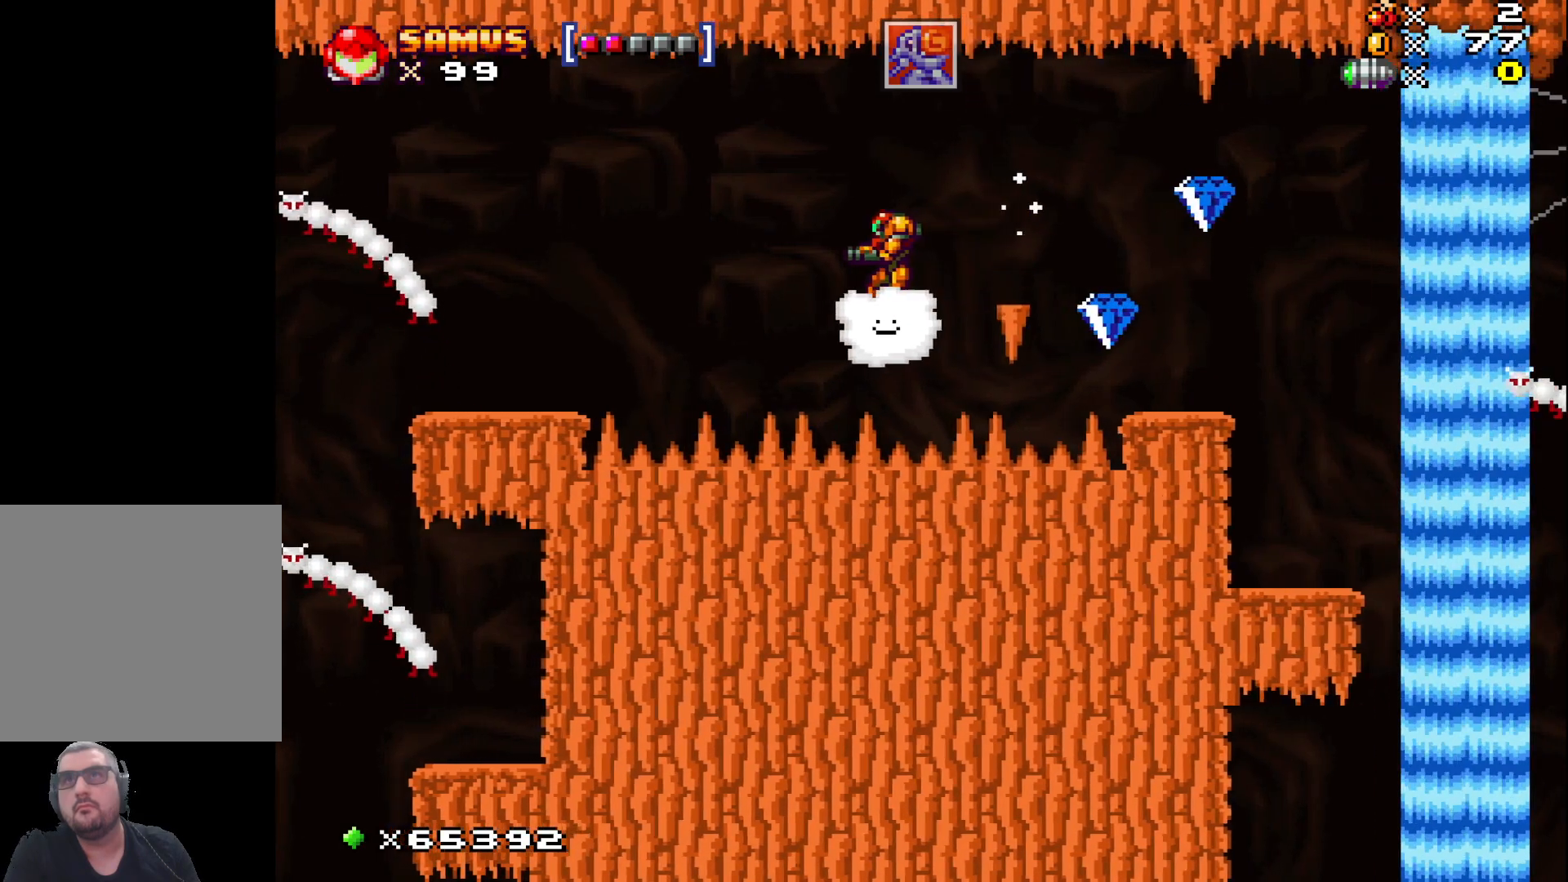
{"buttons": [], "left_stick": "right", "events": [[67, "left_stick", "right"]]}
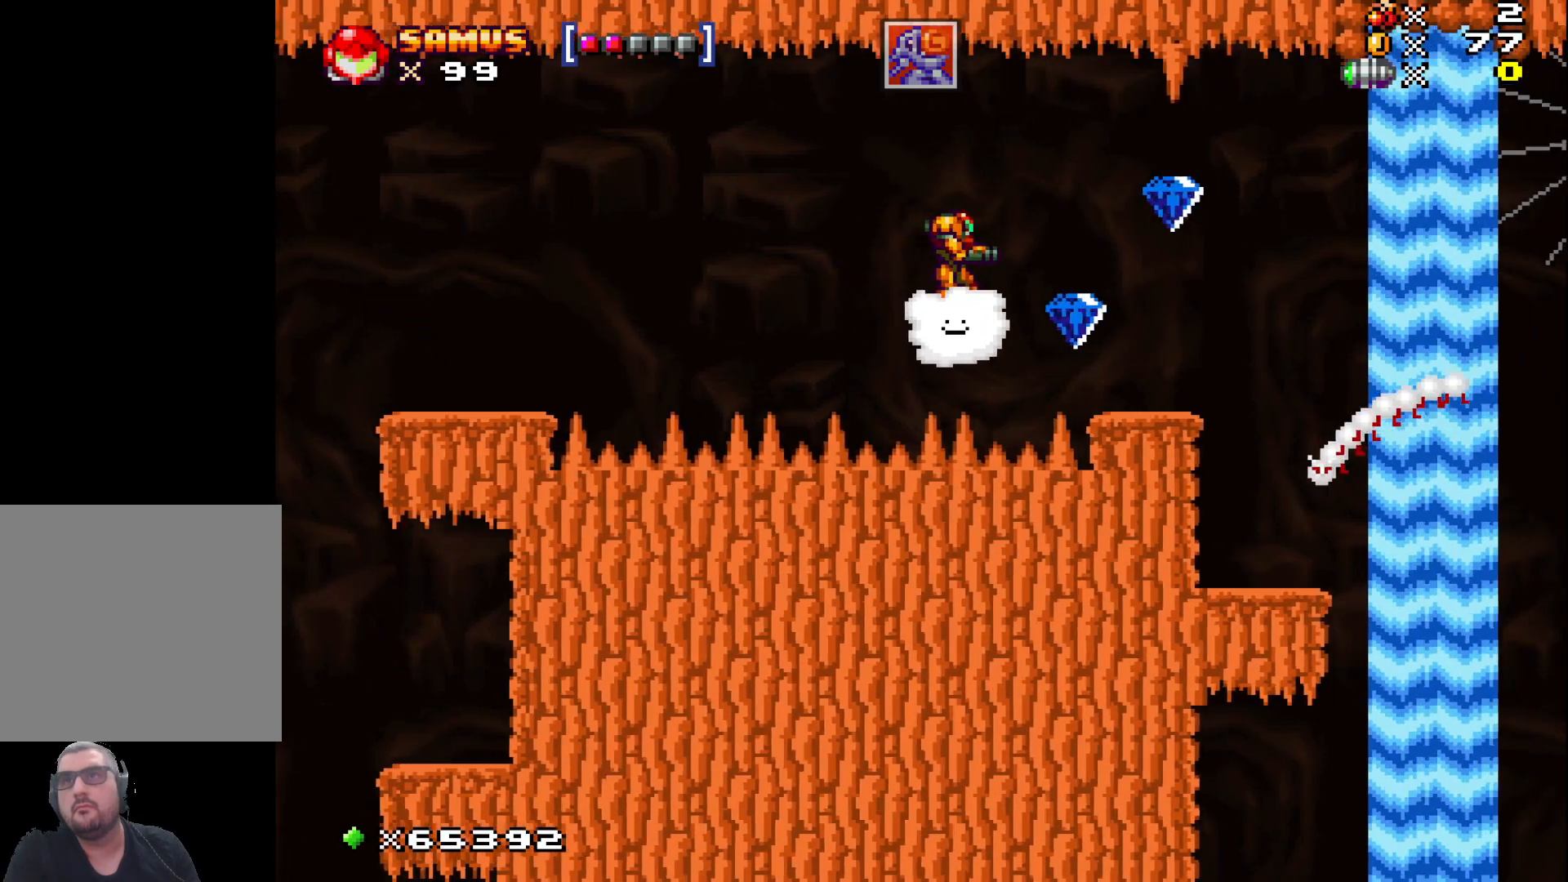
{"buttons": [], "left_stick": "right", "events": []}
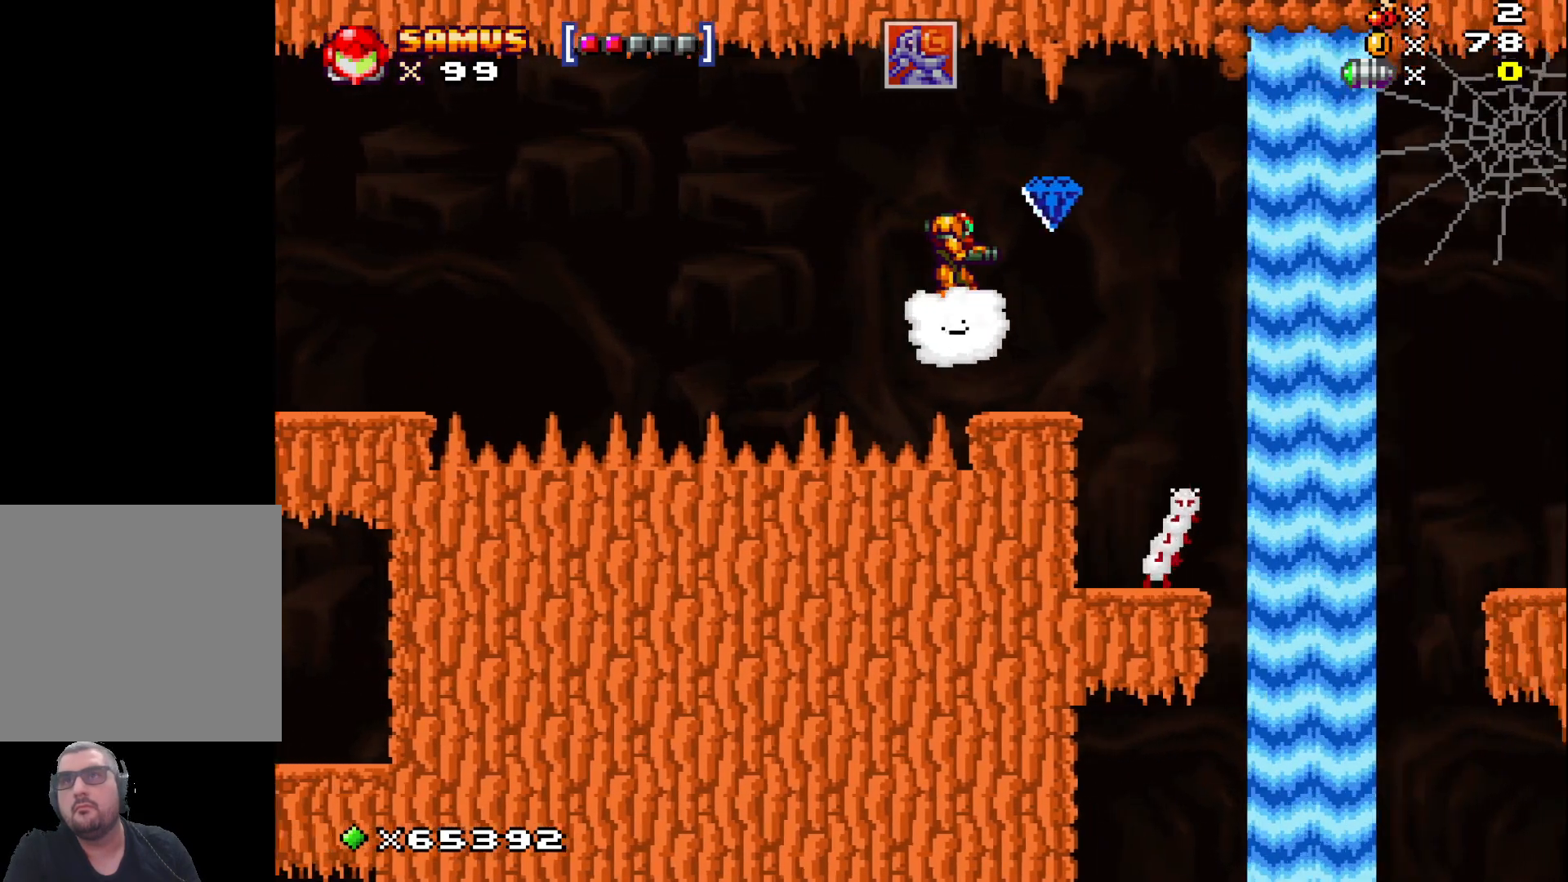
{"buttons": [], "left_stick": "left", "events": [[367, "left_stick", "left"]]}
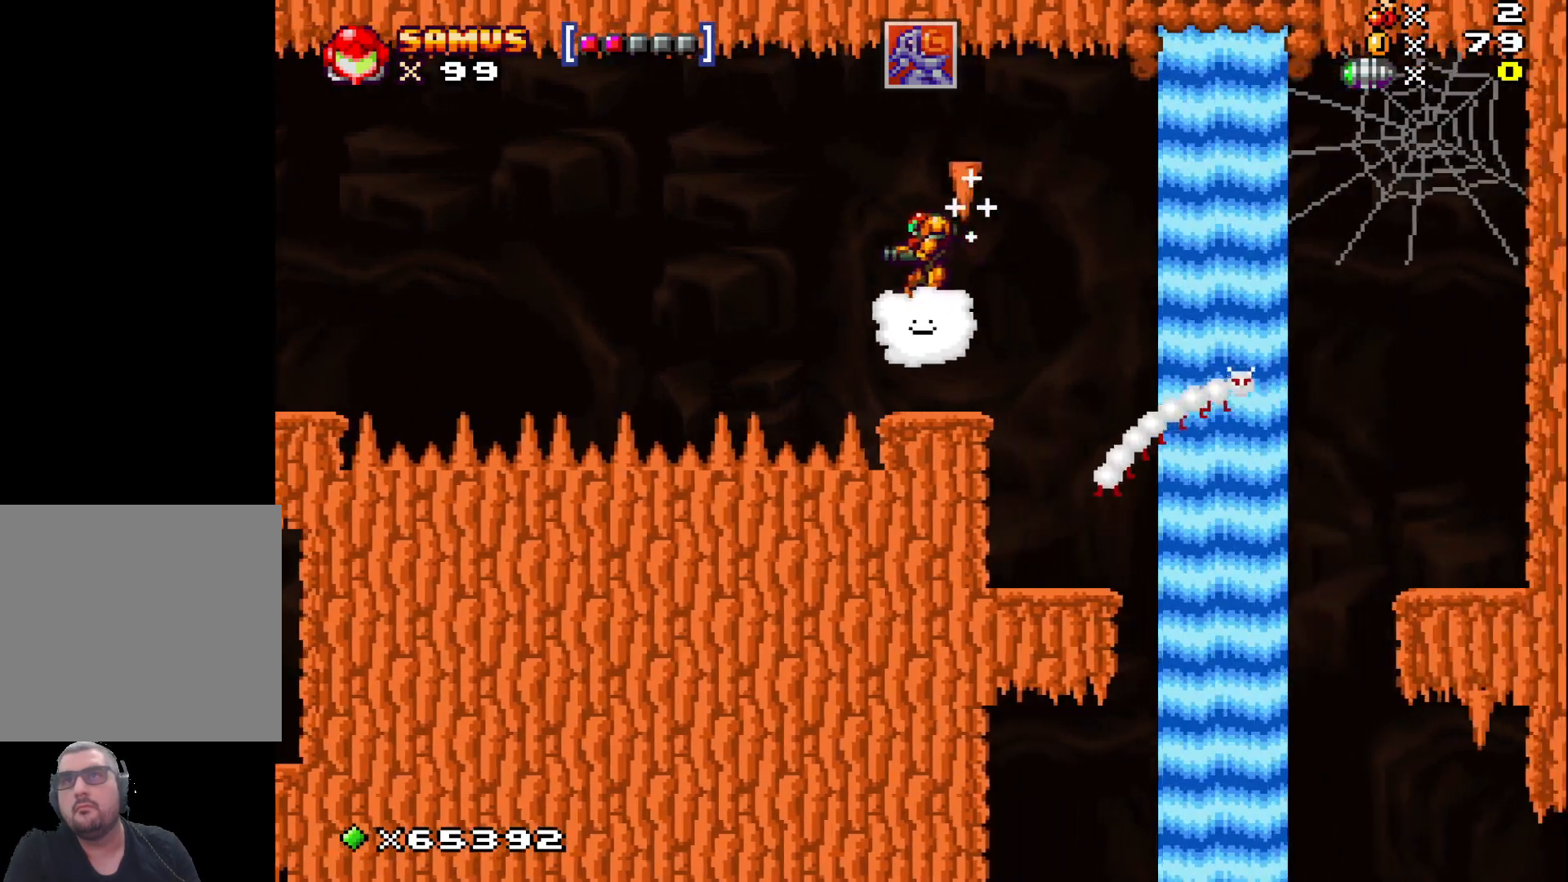
{"buttons": [], "left_stick": "right", "events": [[250, "left_stick", "center"], [383, "left_stick", "right"]]}